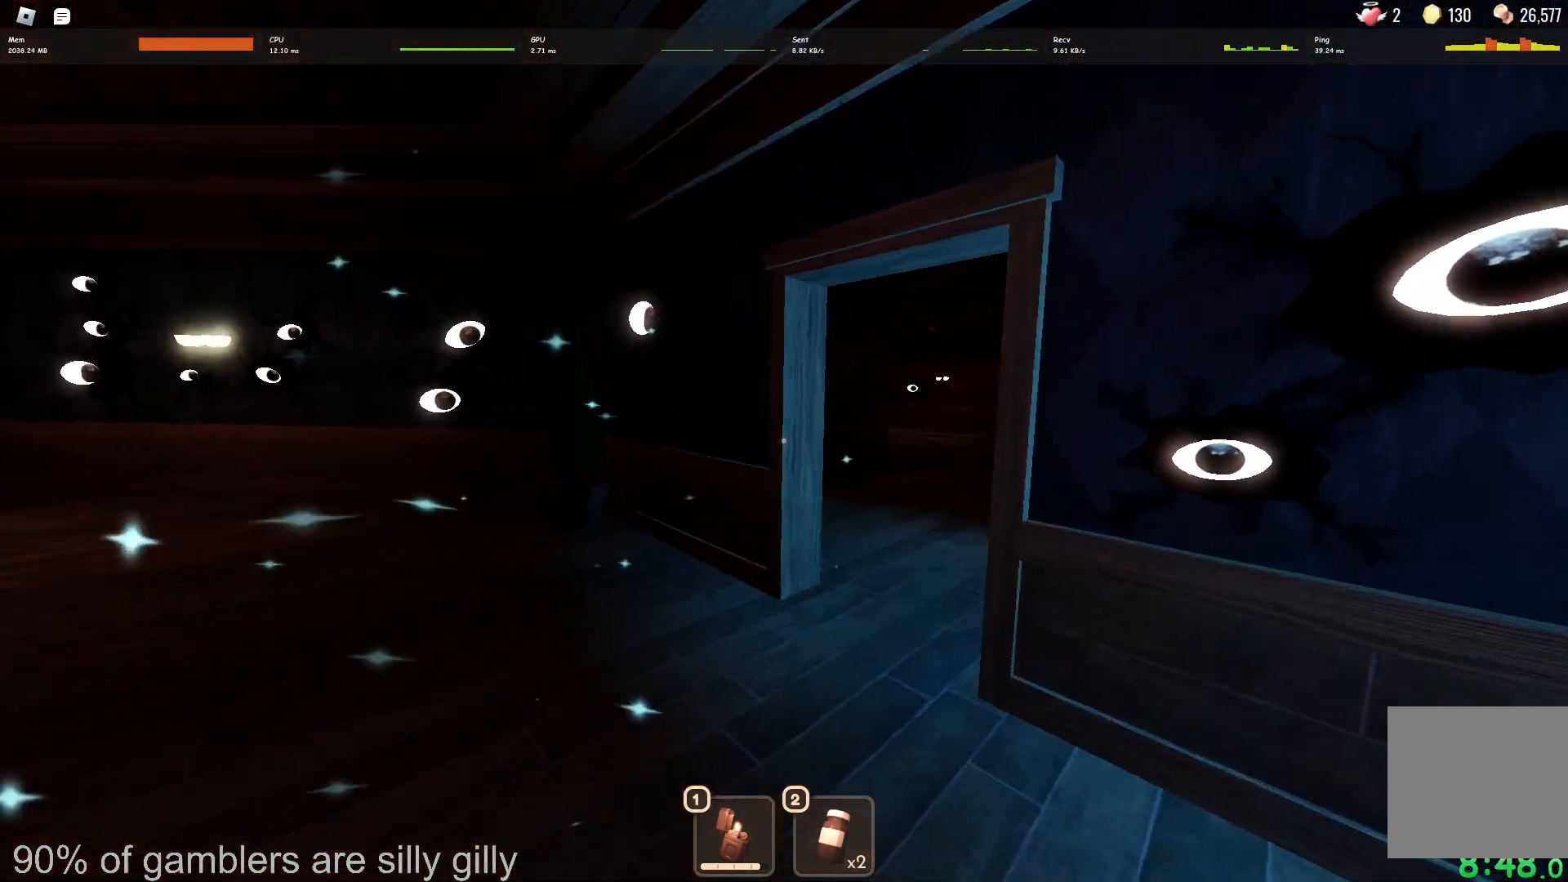
Gameplay with keyboard; each line is a JSON object with the keys held at the frame after it. "events" lists presses ("down") and releases ("up") of "a", "ctrl", "d", "e", "q", "s", "shift", "space" and "w" between this image and that frame as [ms after this image, input, new state], when the widget could be followed in between. No other keys are recorded. Mouse input is not recorded.
{"keys": ["w"], "events": []}
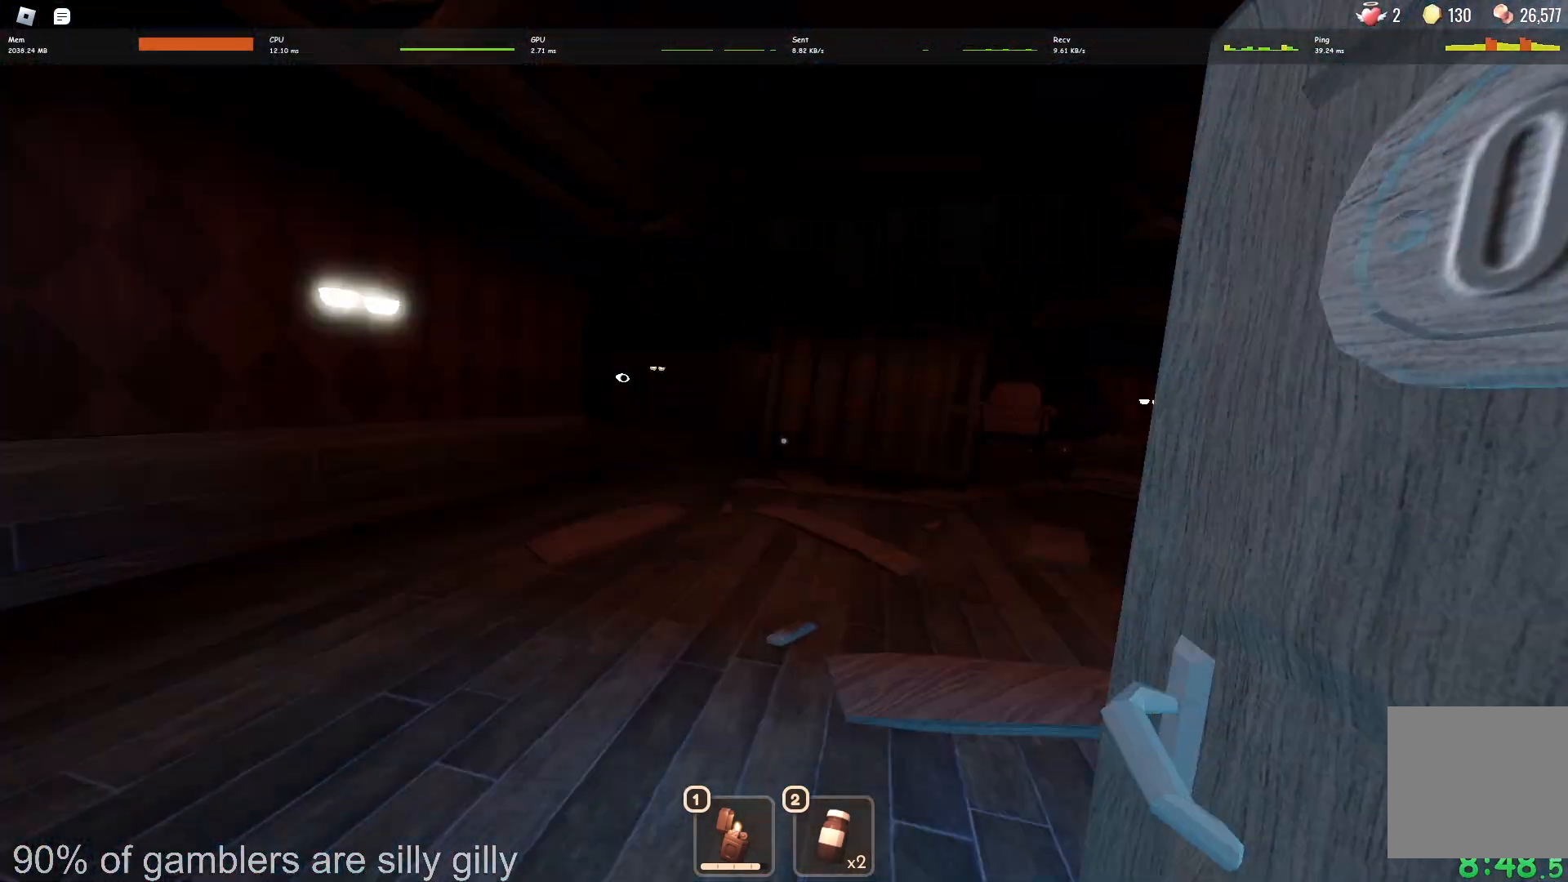
{"keys": ["w"], "events": []}
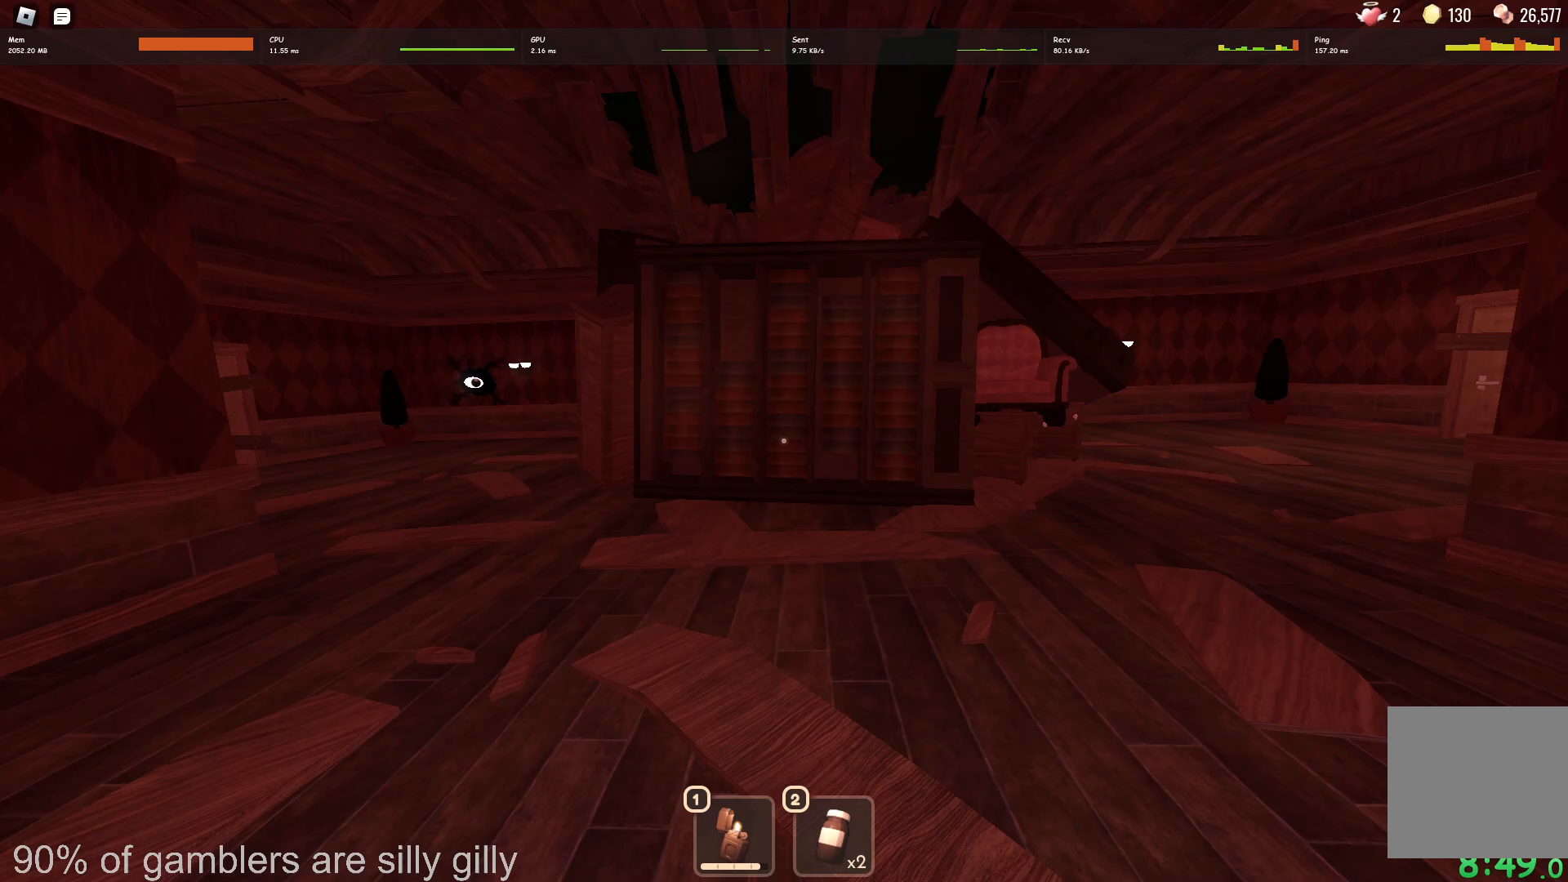
{"keys": ["w"], "events": [[67, "d", "down"], [167, "d", "up"]]}
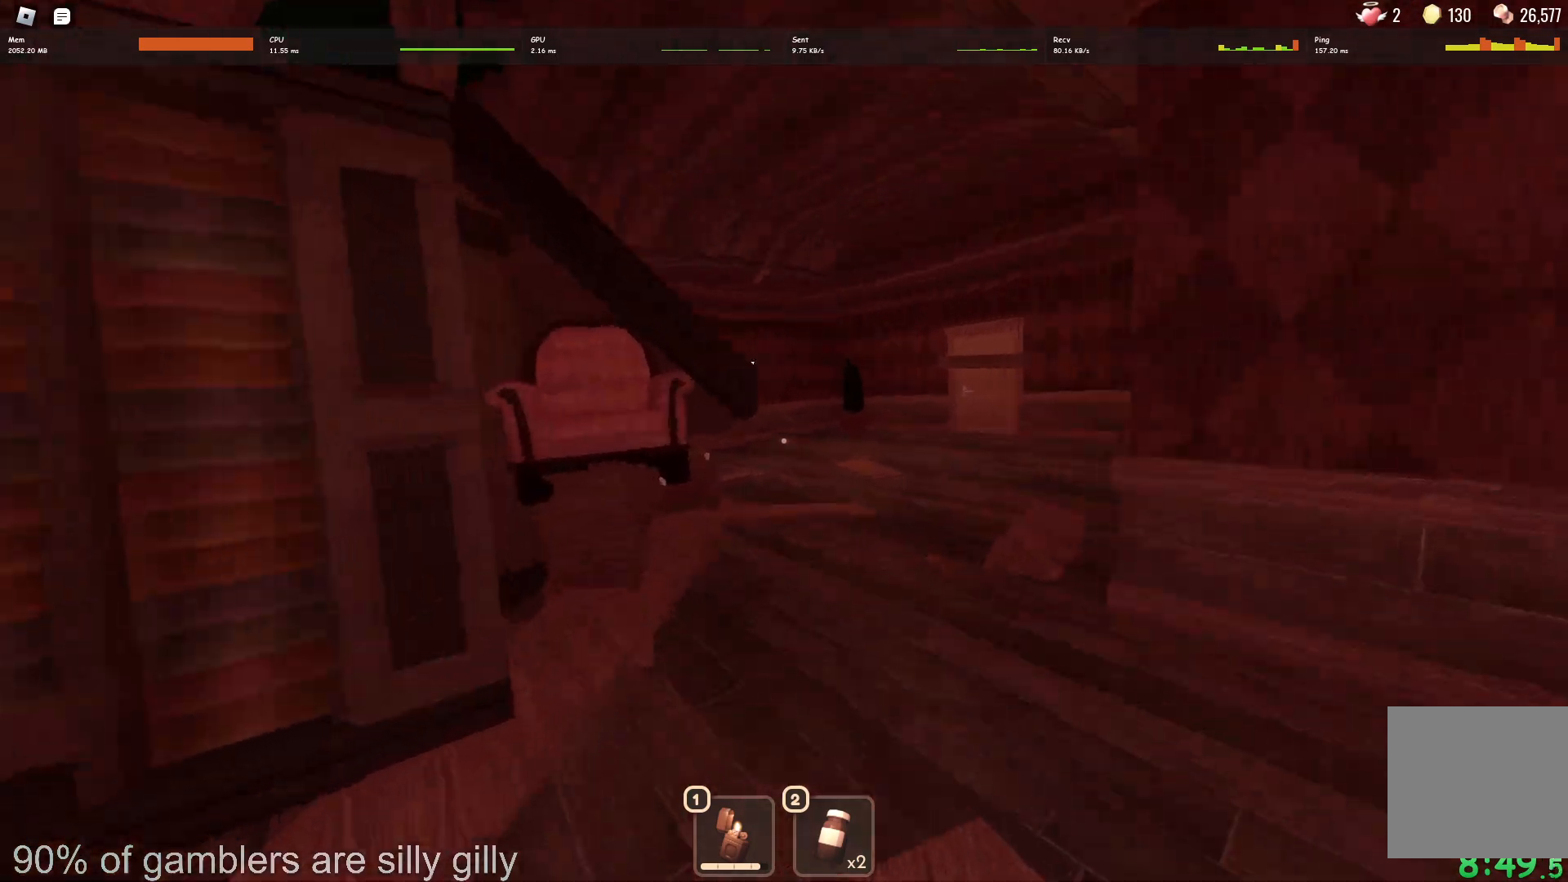
{"keys": ["w"], "events": []}
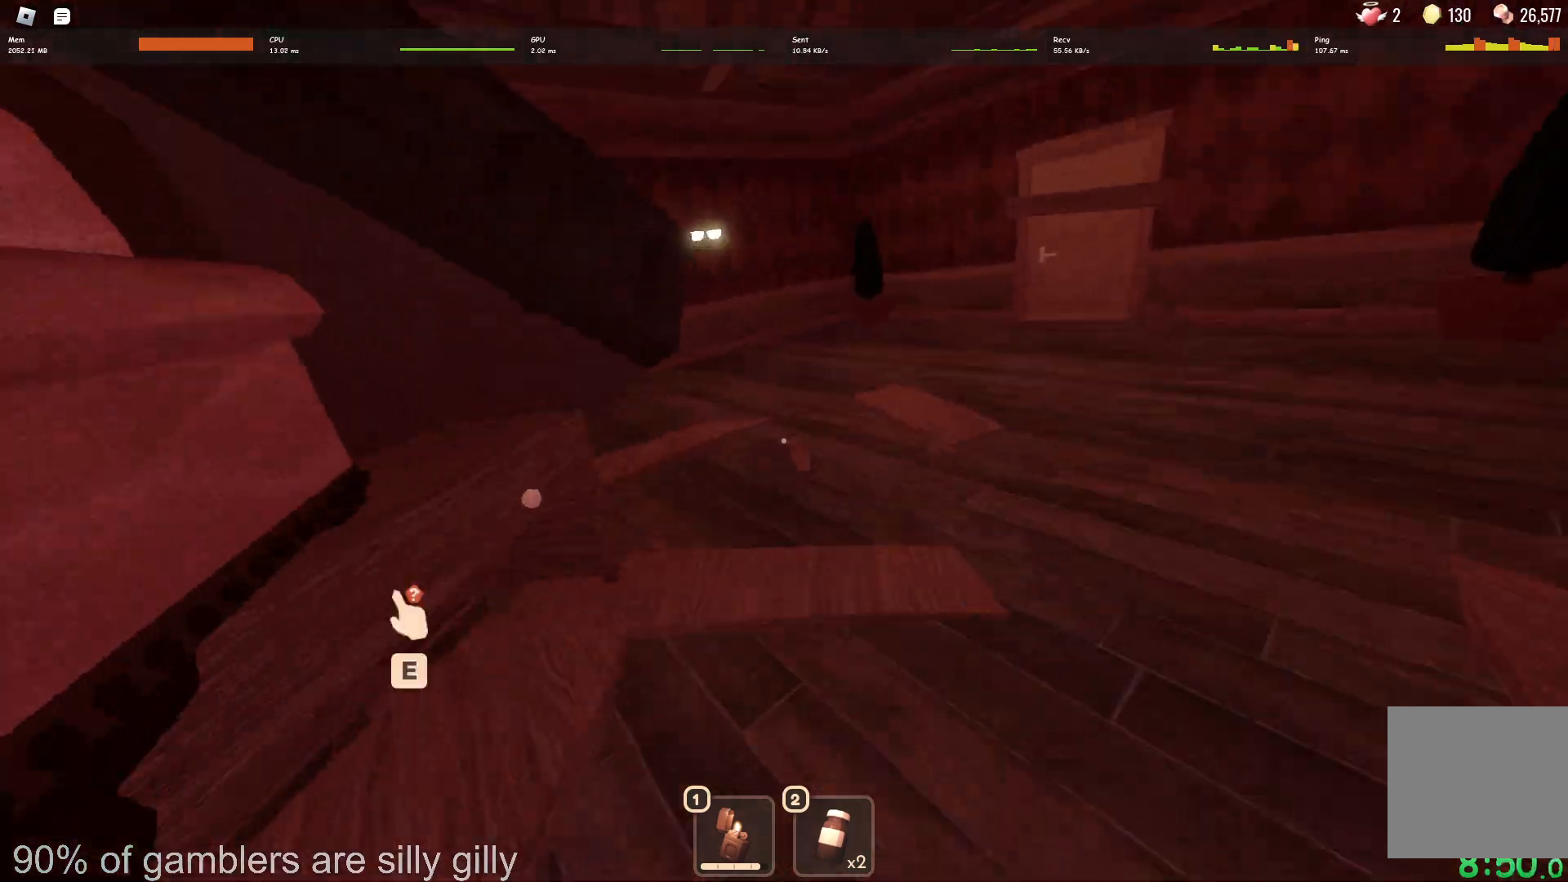
{"keys": ["w"], "events": [[17, "e", "down"], [83, "e", "up"], [150, "e", "down"], [233, "e", "up"]]}
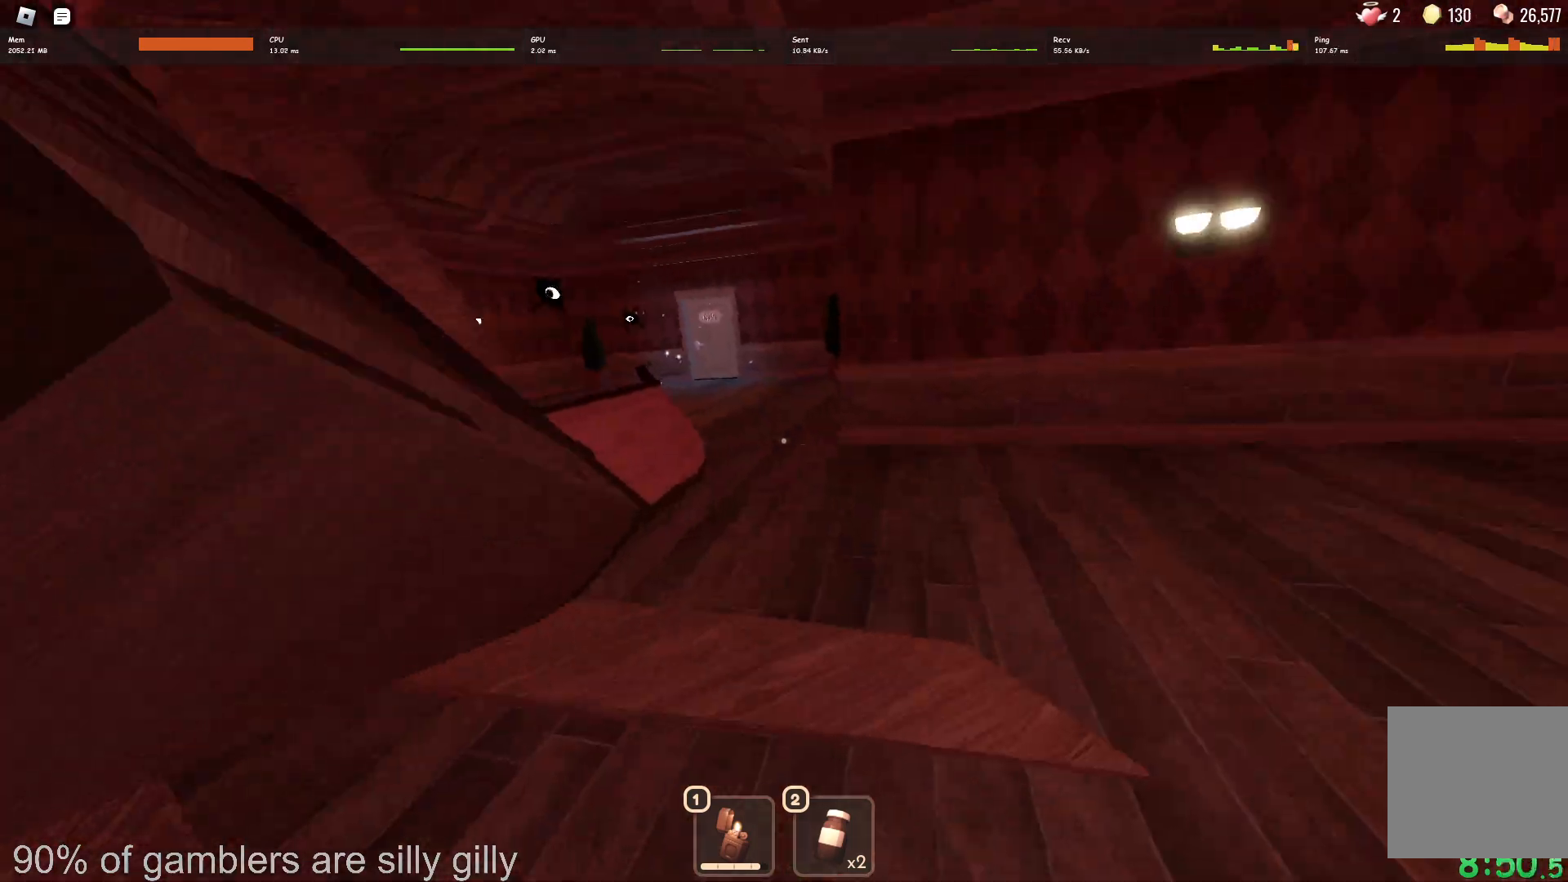
{"keys": ["w"], "events": []}
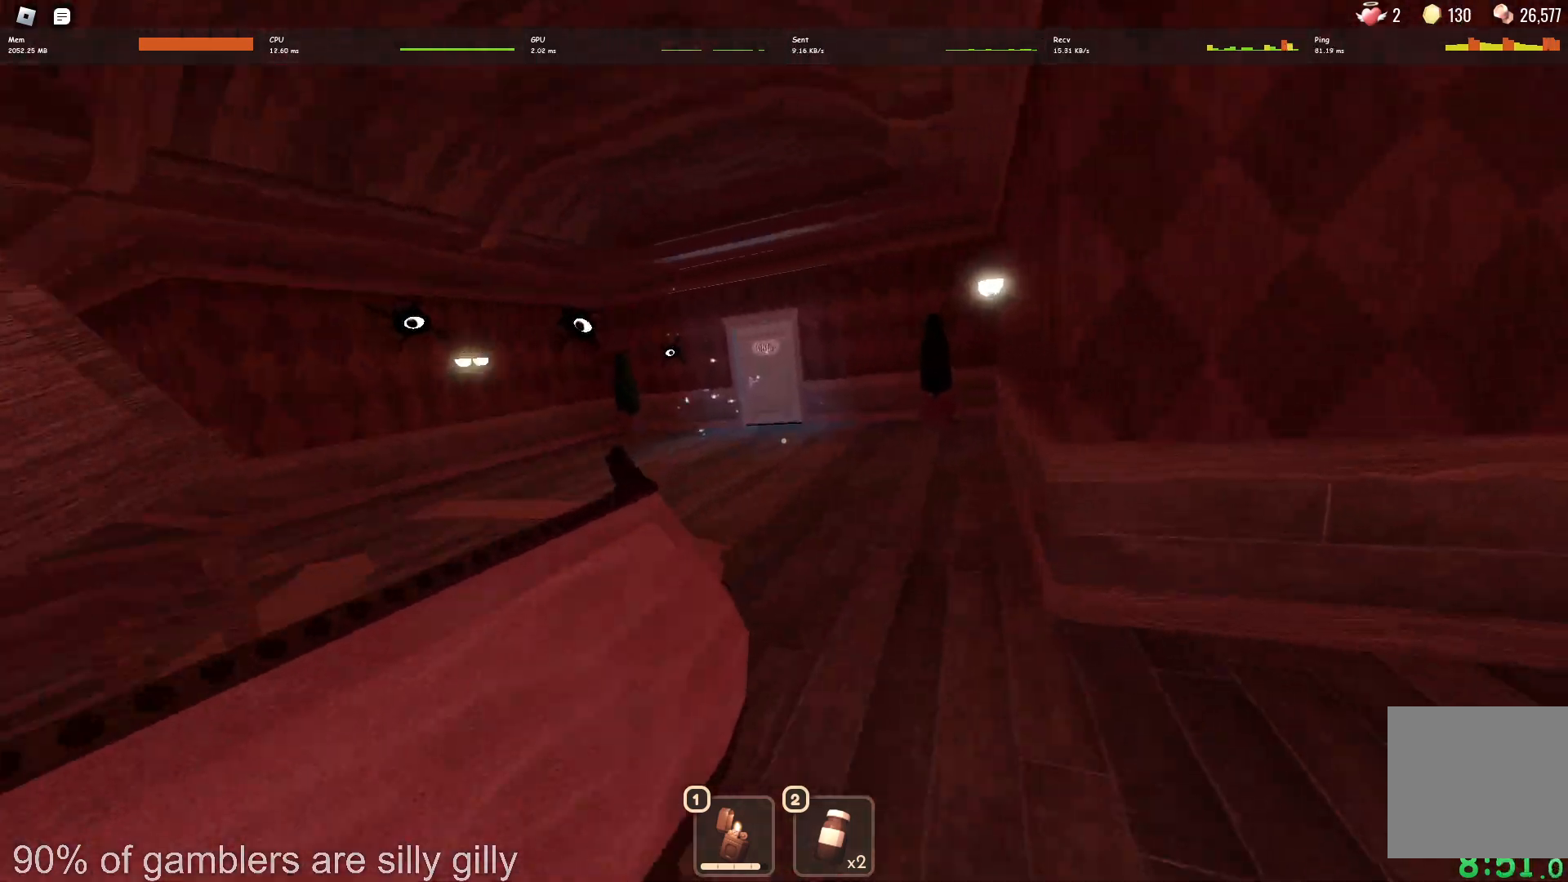
{"keys": ["w"], "events": []}
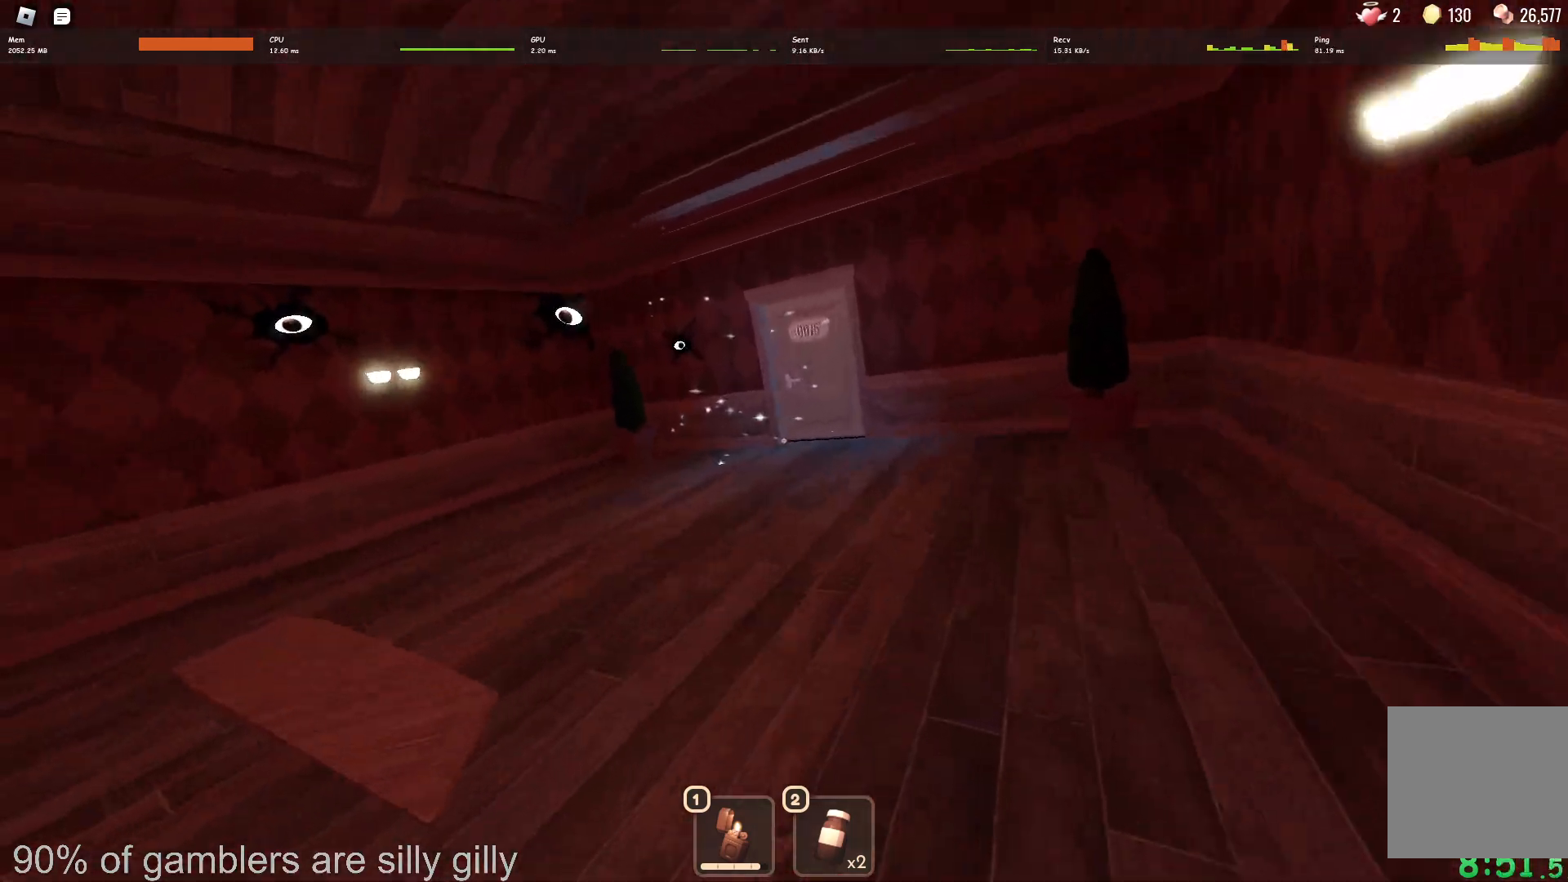
{"keys": ["w"], "events": []}
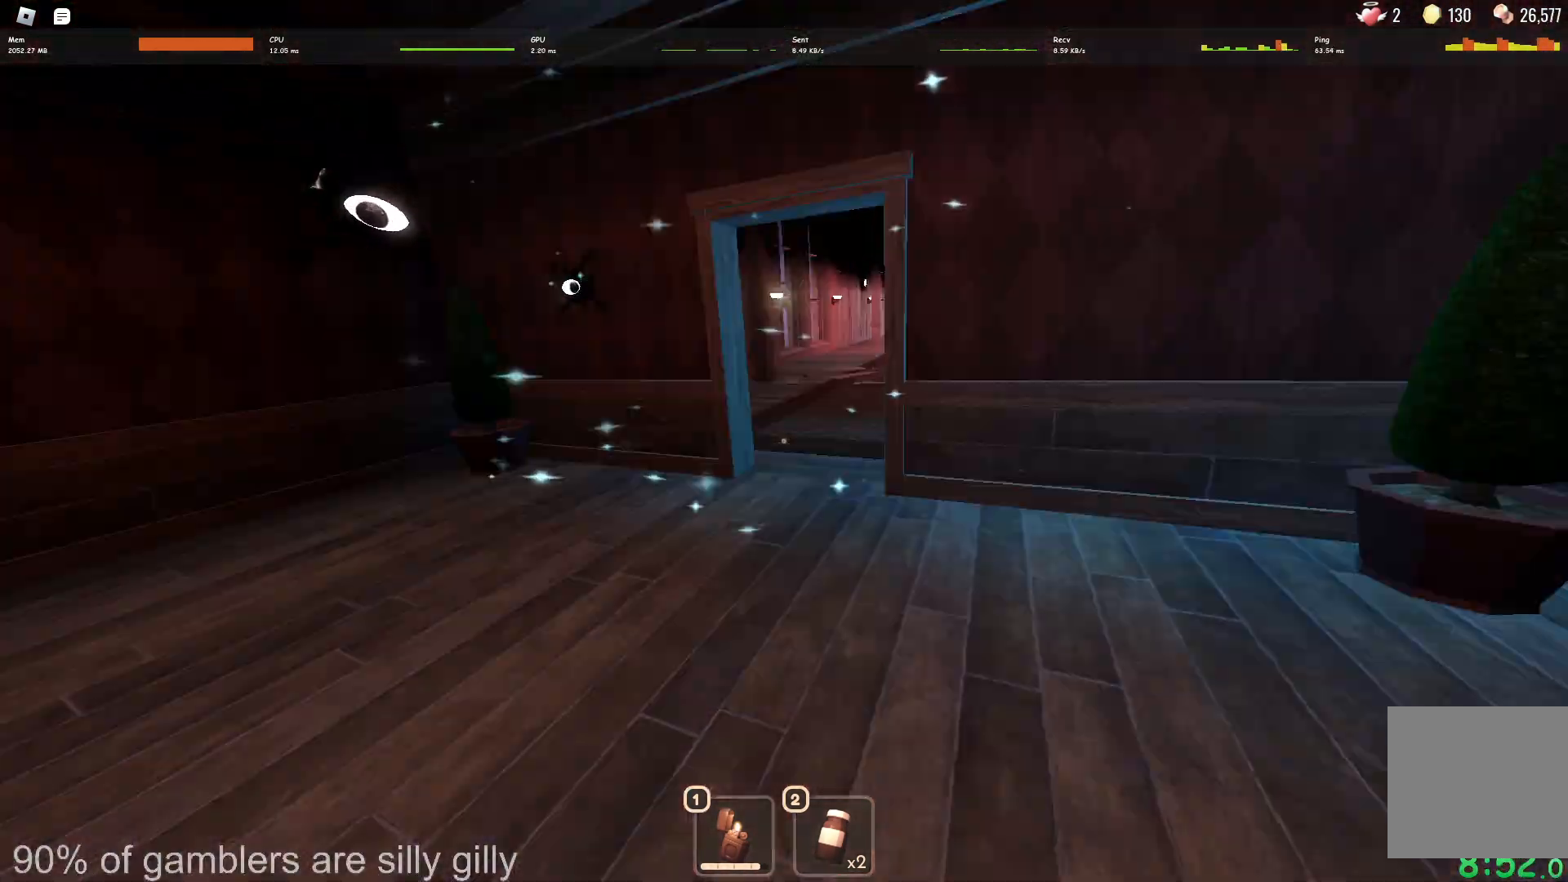
{"keys": ["w"], "events": []}
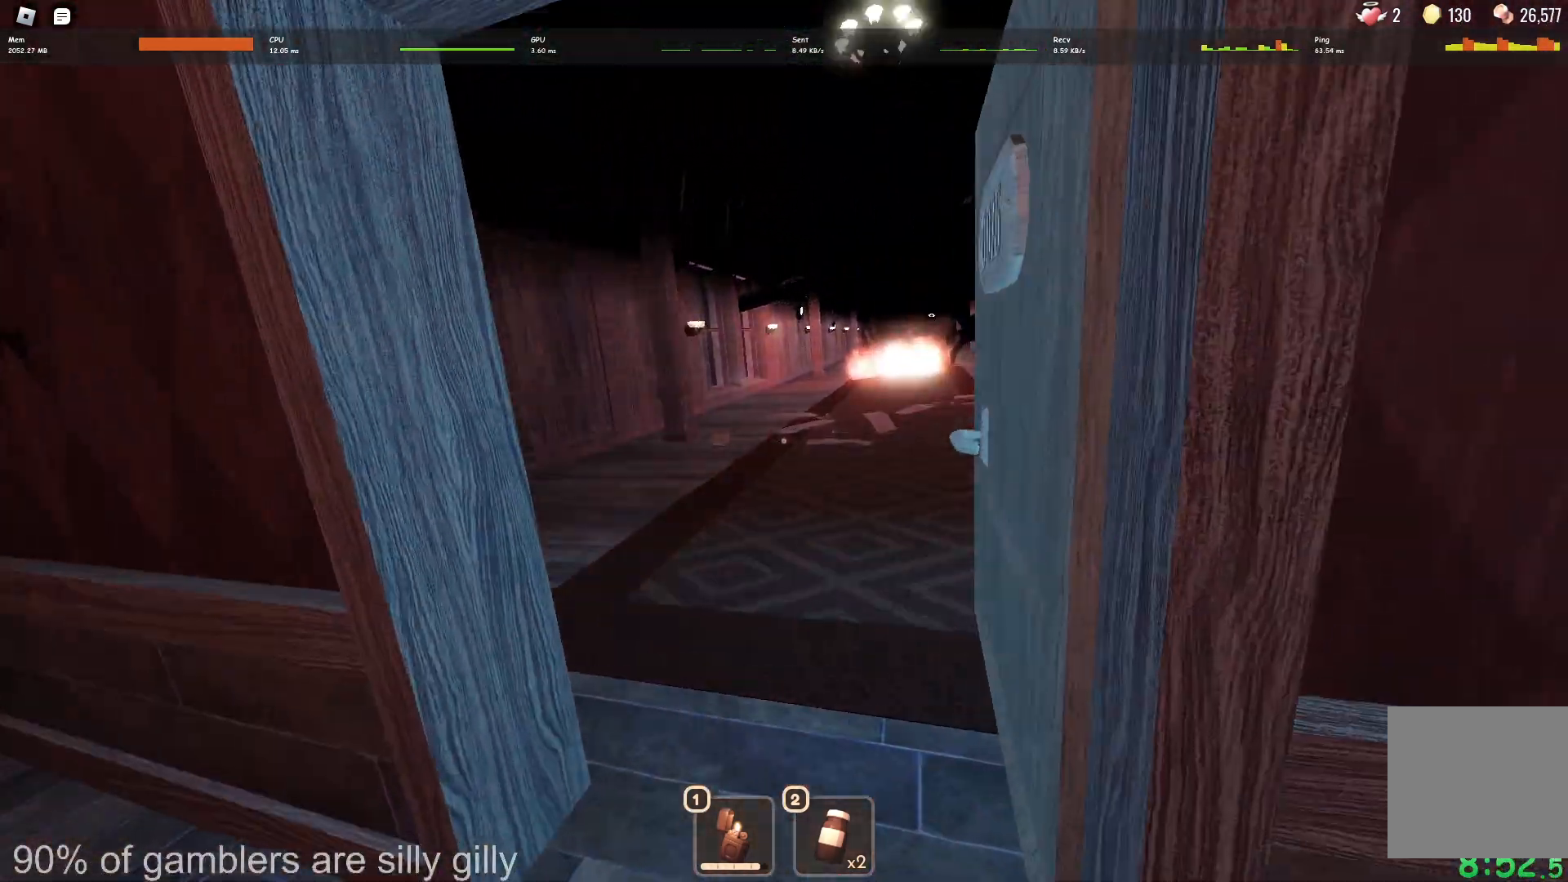
{"keys": ["a", "w"], "events": [[300, "a", "down"]]}
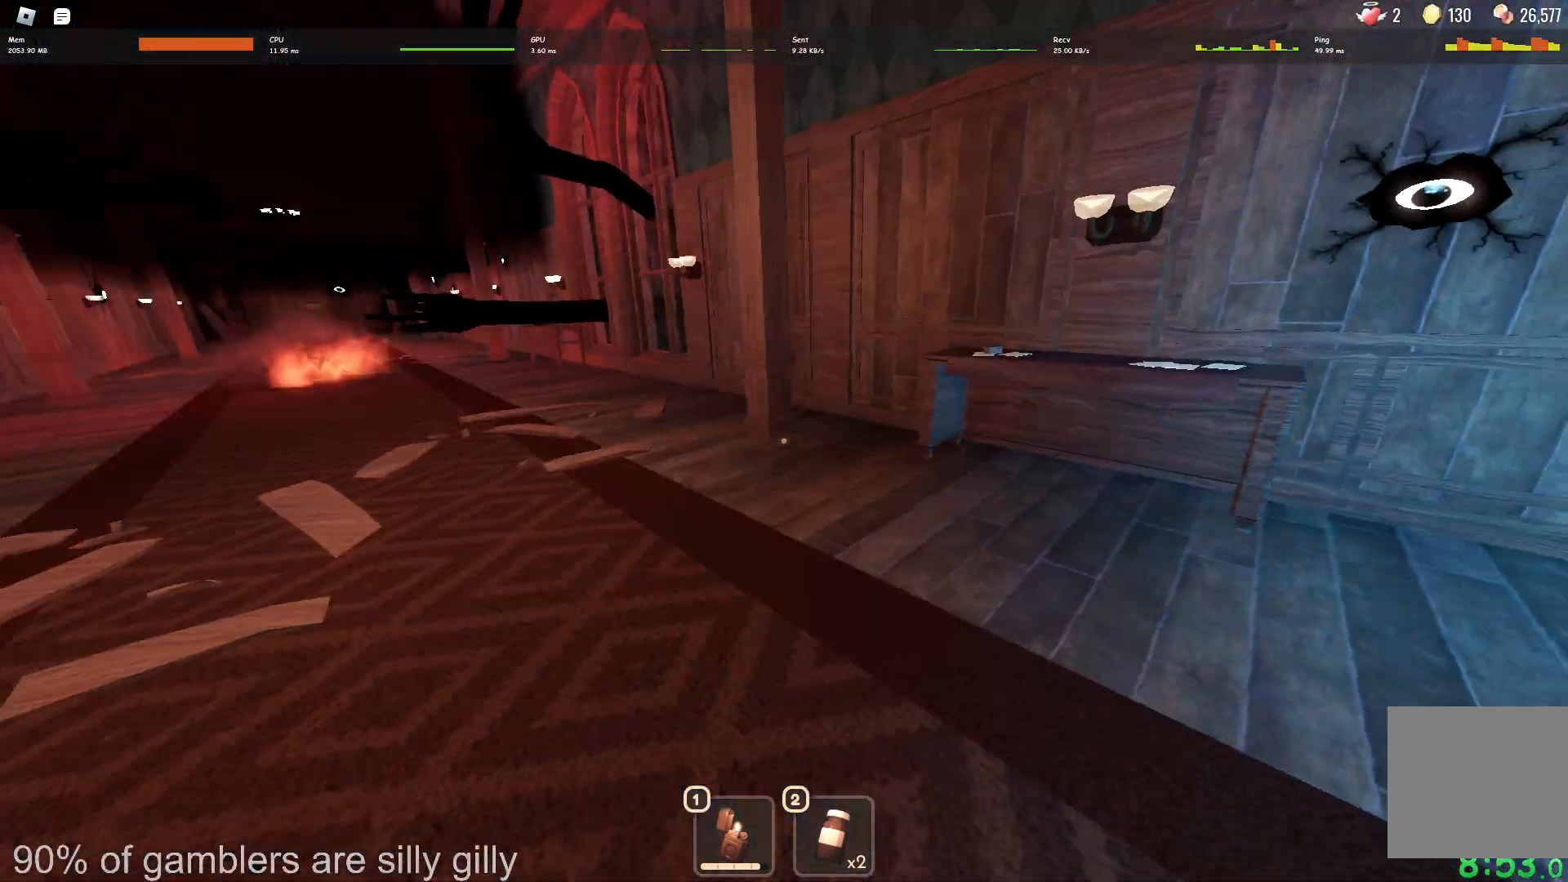
{"keys": ["w"], "events": [[283, "a", "up"]]}
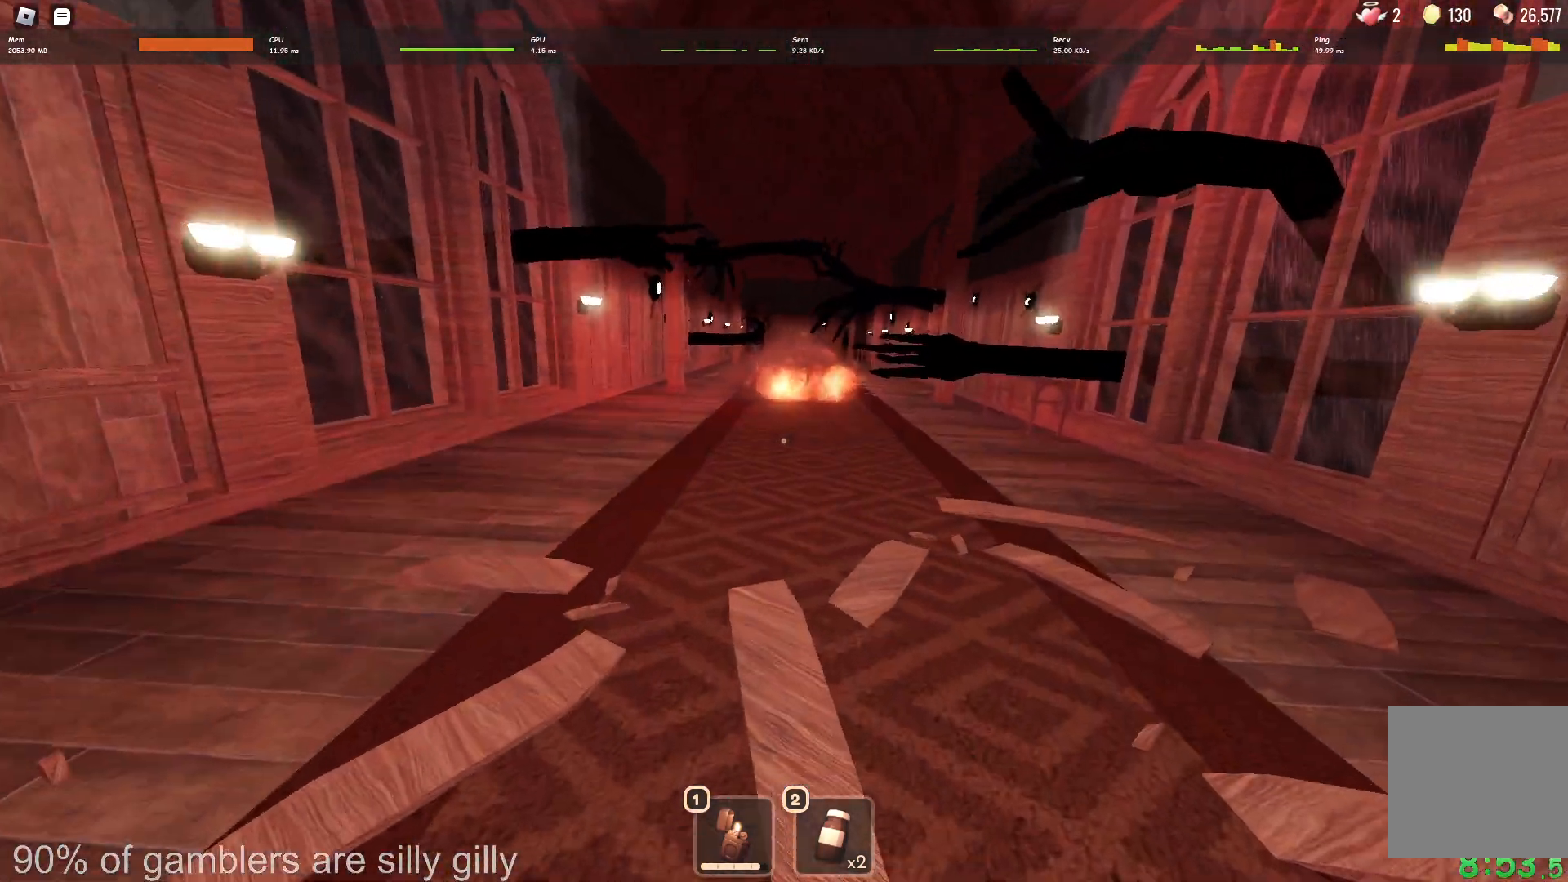
{"keys": ["w"], "events": []}
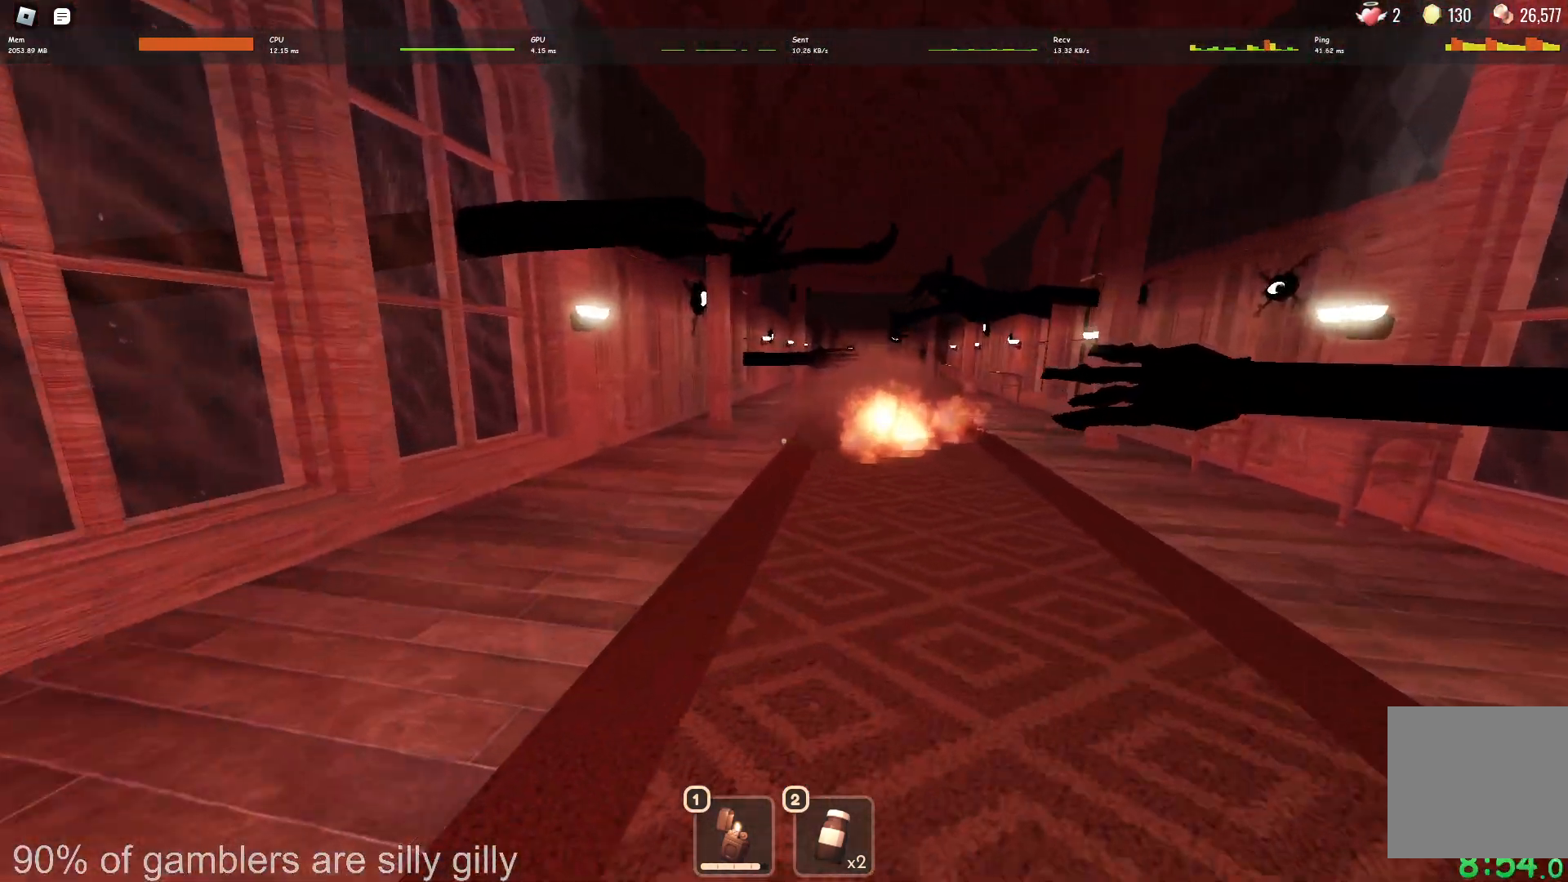
{"keys": ["w"], "events": []}
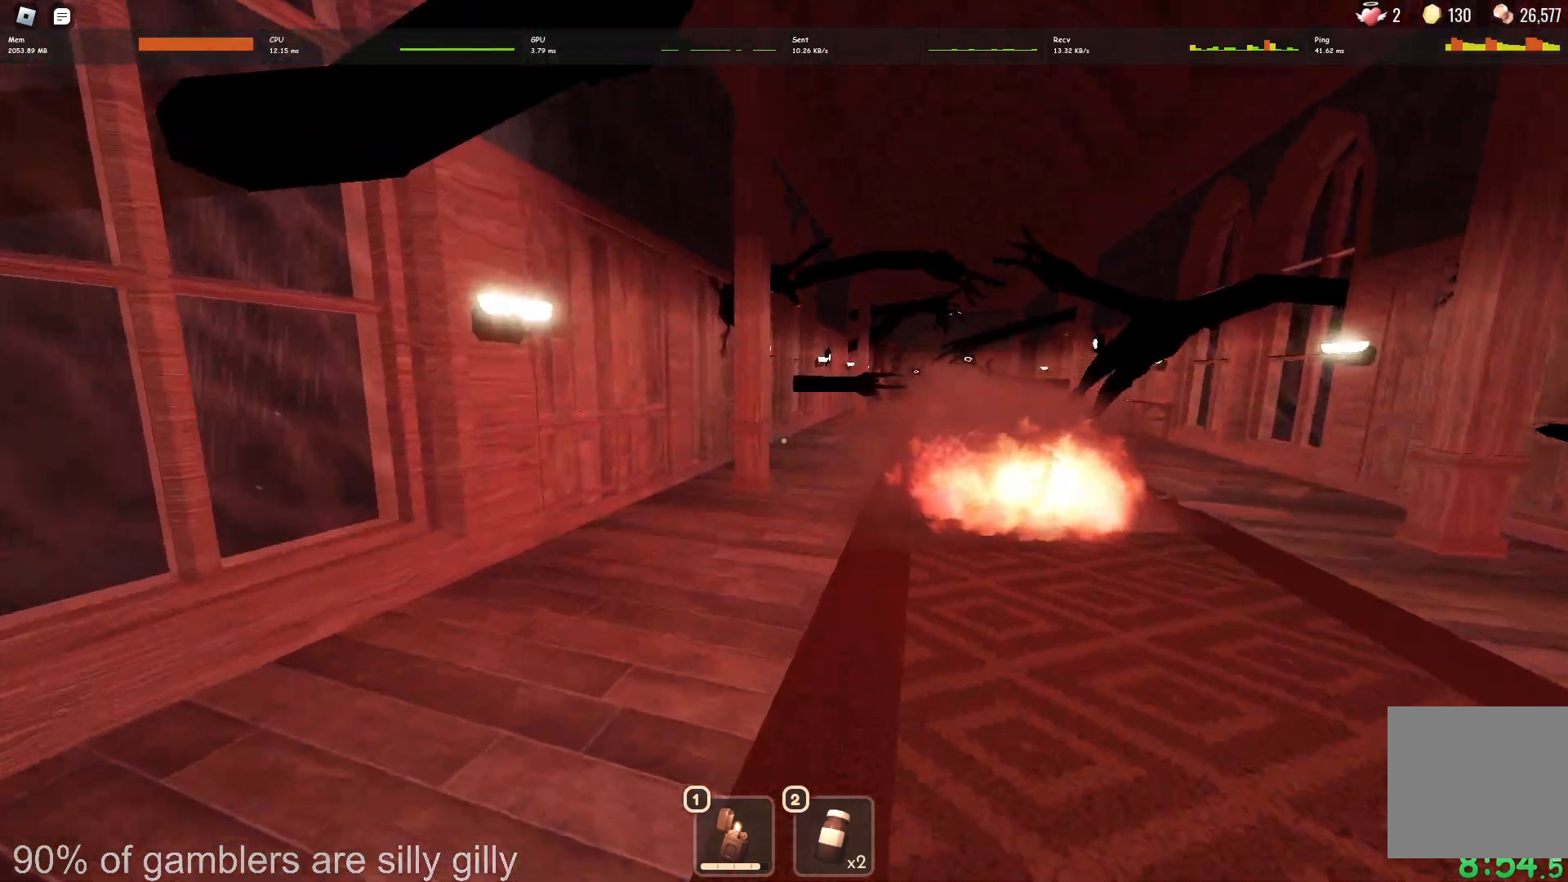
{"keys": ["w"], "events": []}
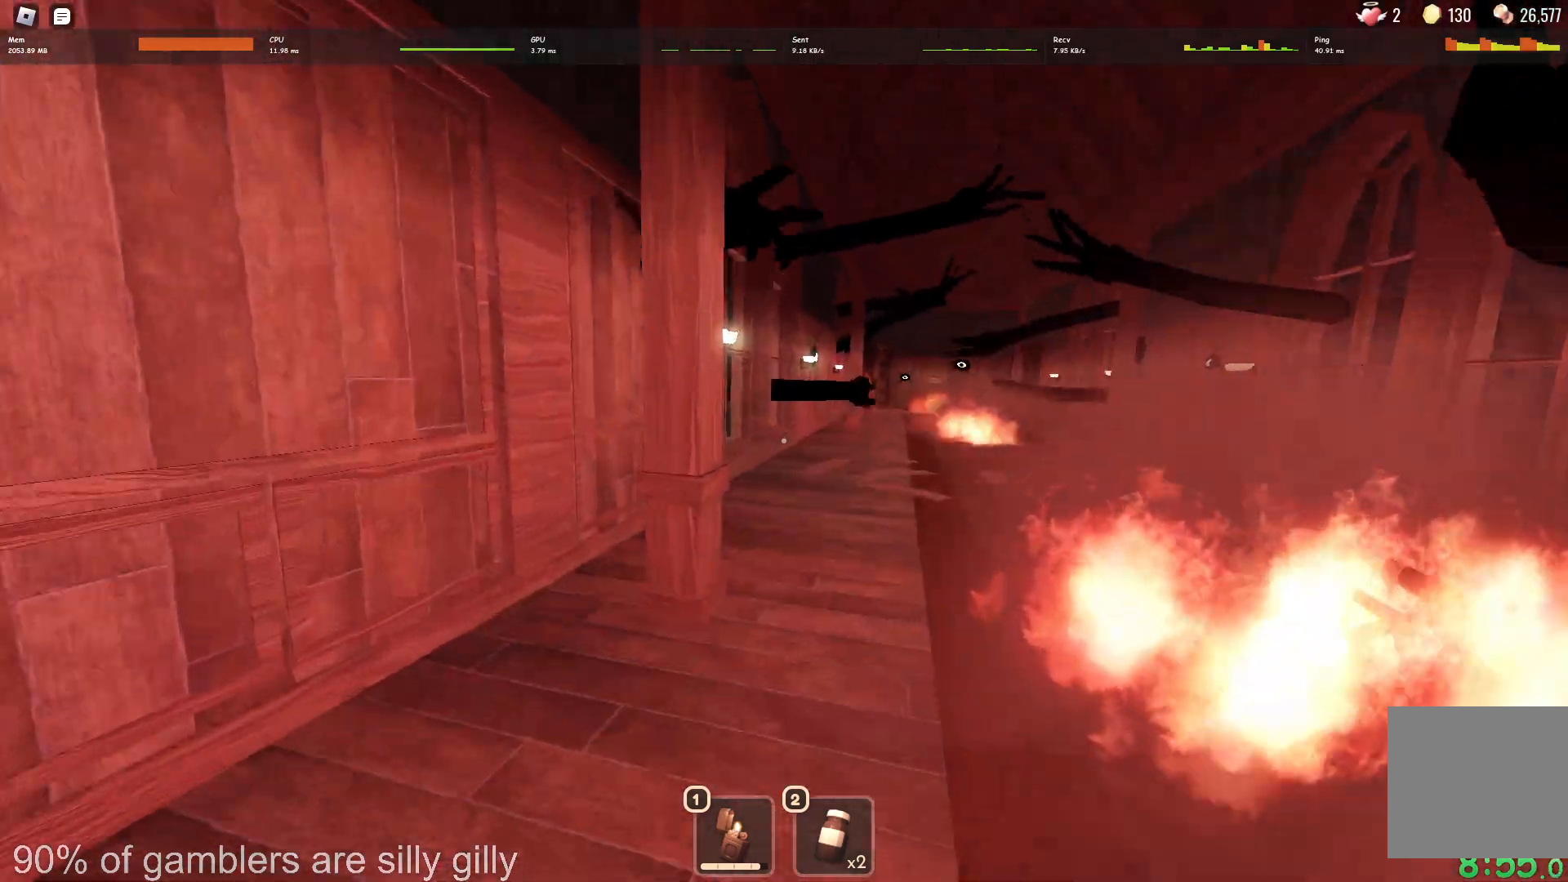
{"keys": ["w"]}
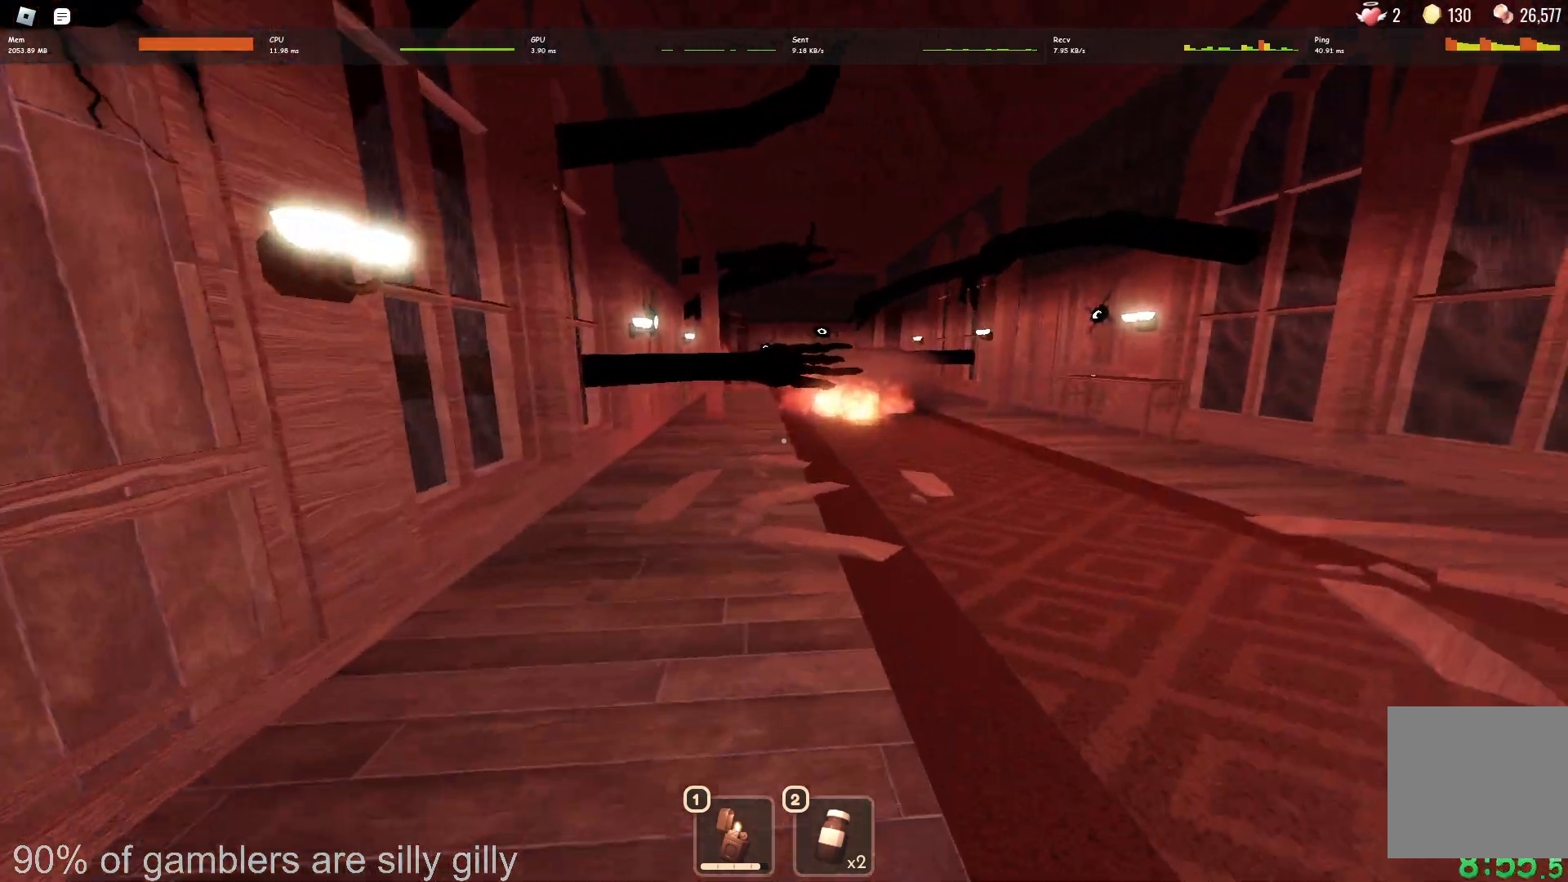
{"keys": ["w"], "events": []}
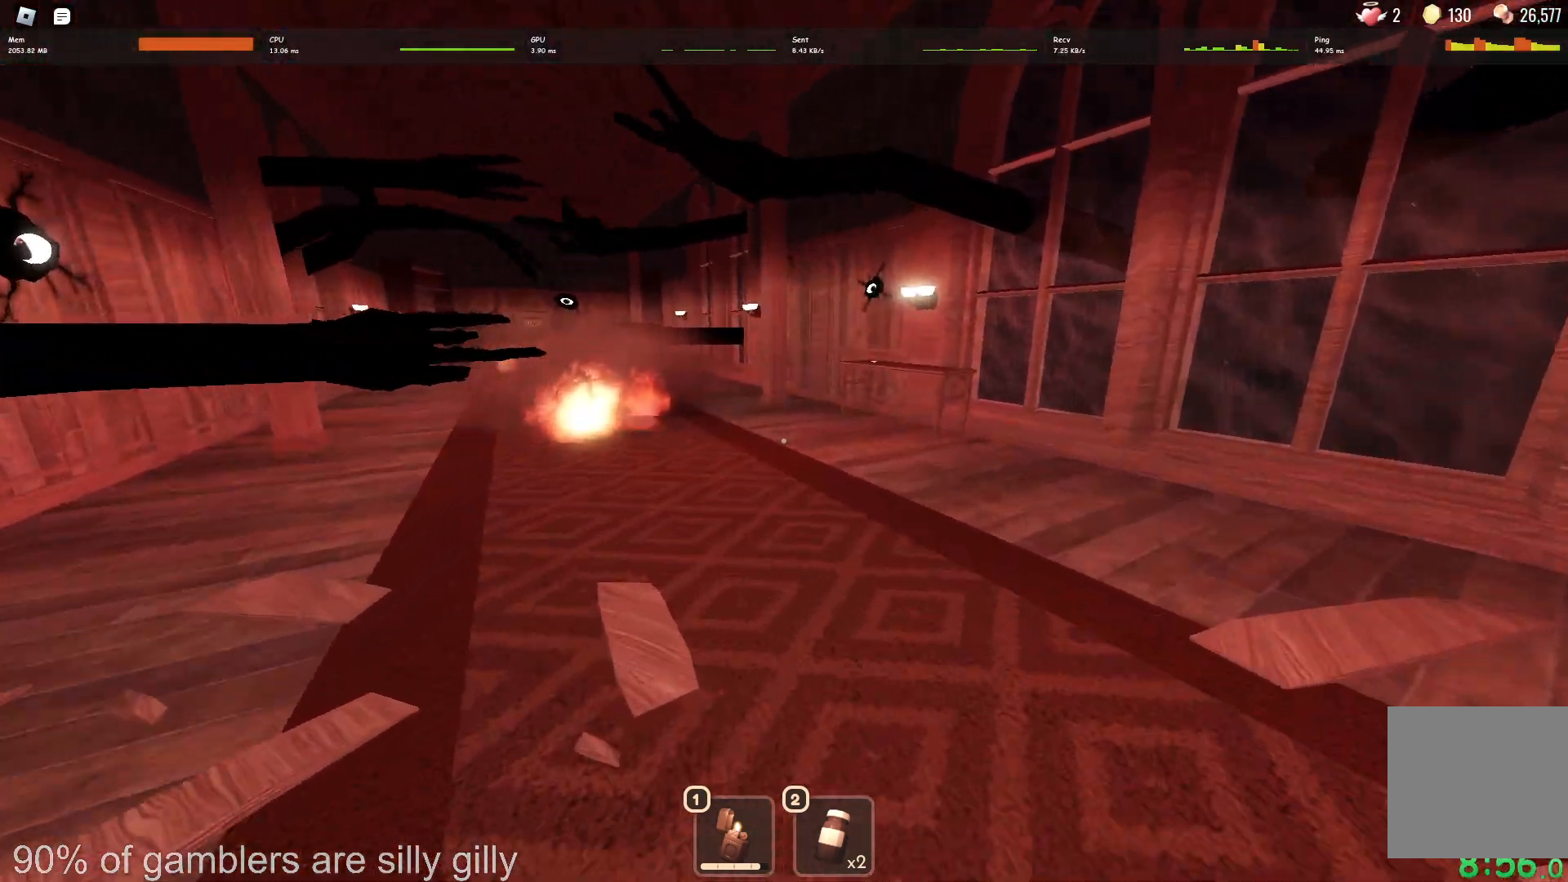
{"keys": ["w"], "events": []}
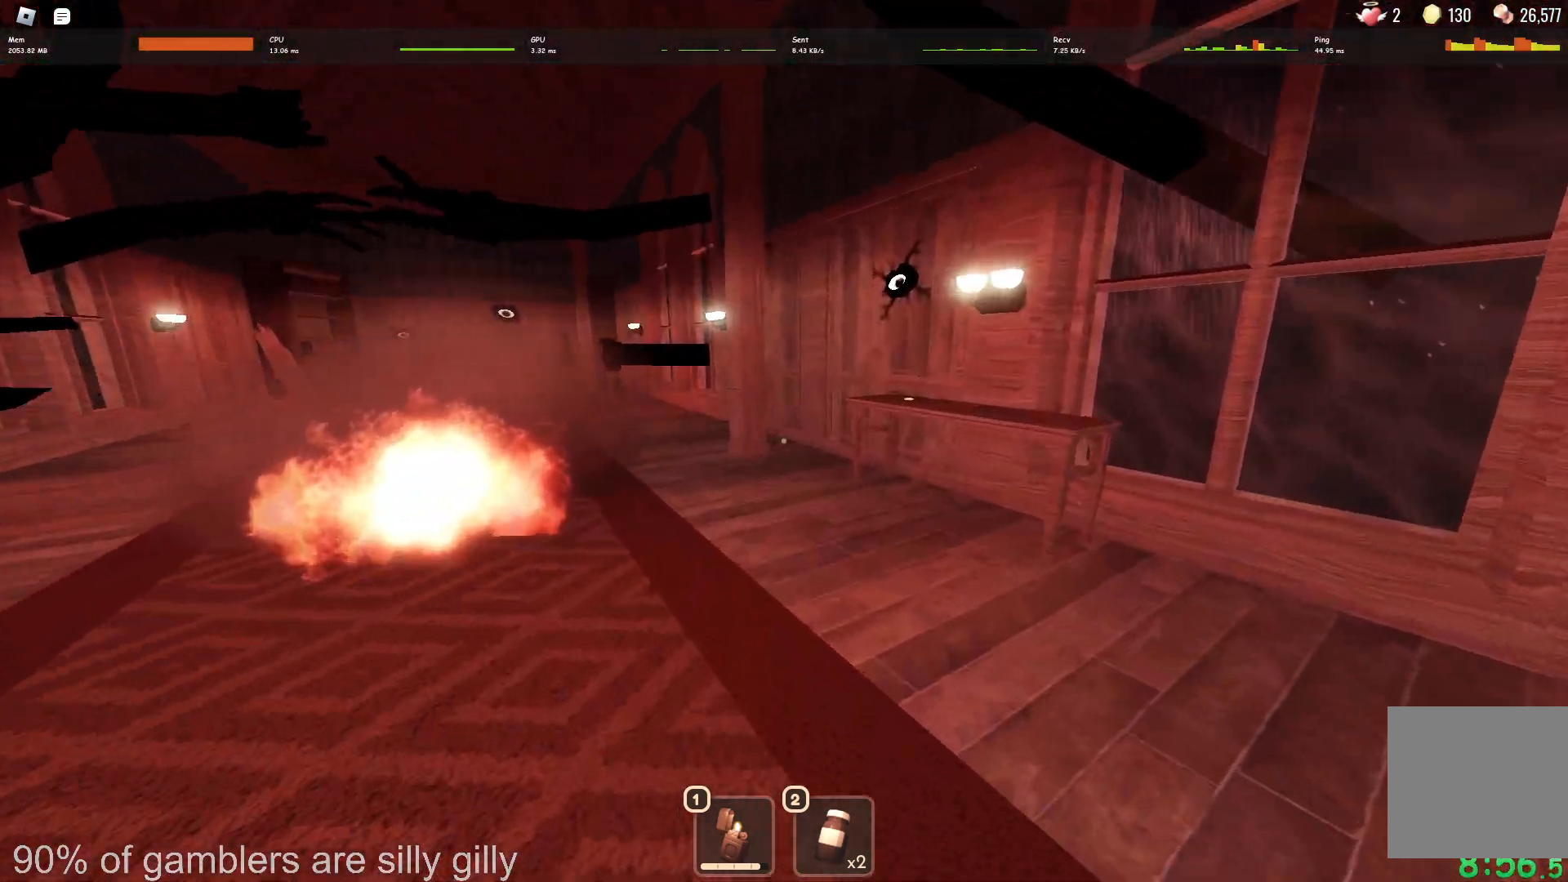
{"keys": ["w"], "events": []}
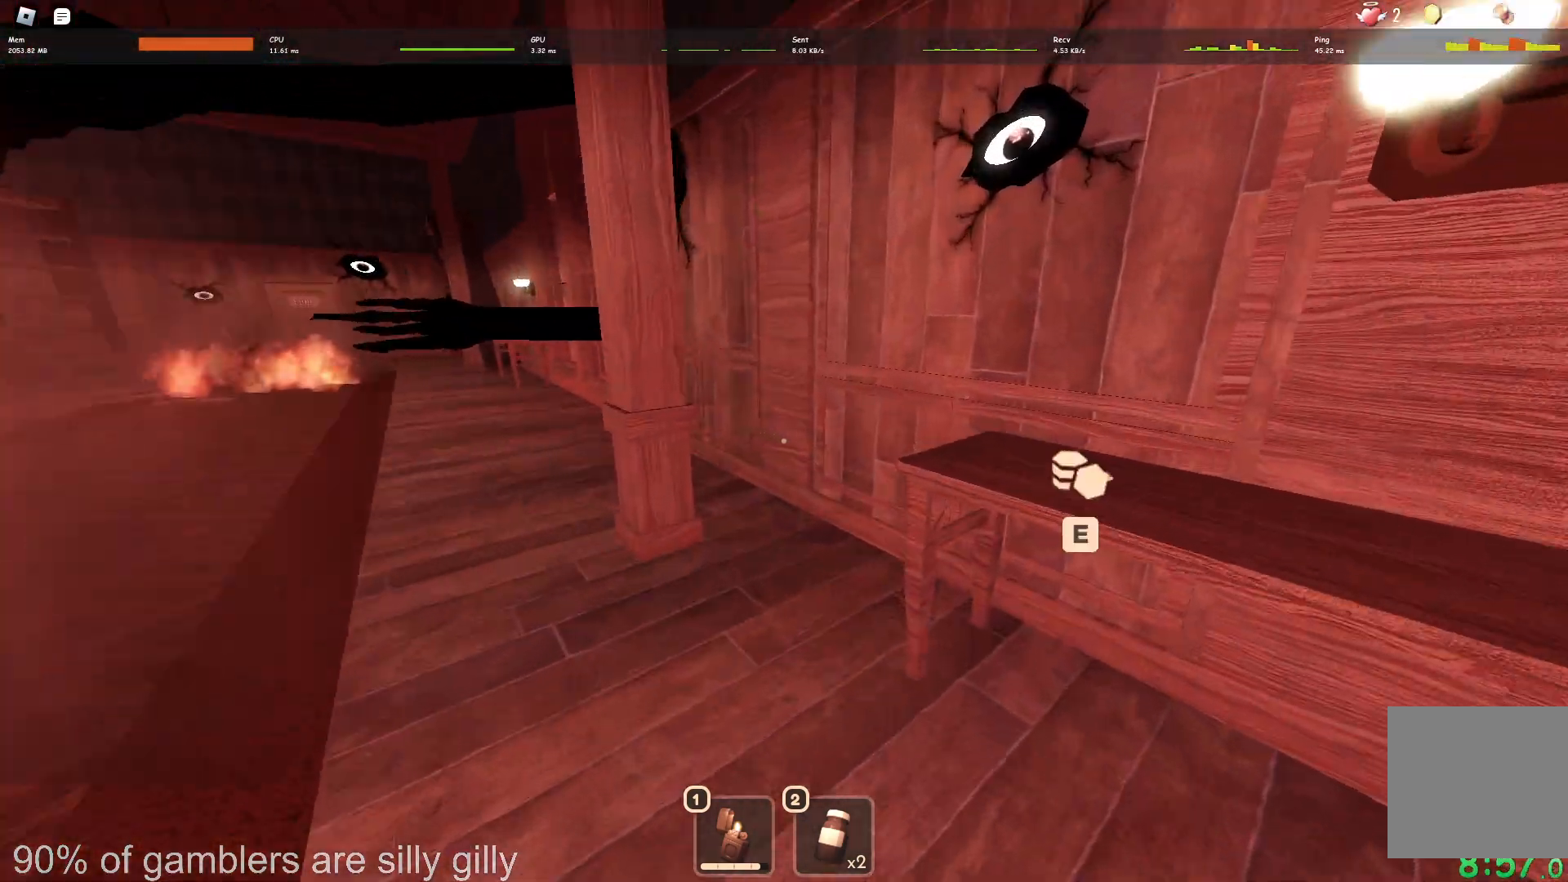
{"keys": ["w"], "events": [[17, "a", "down"], [67, "e", "down"], [133, "a", "up"], [150, "e", "up"]]}
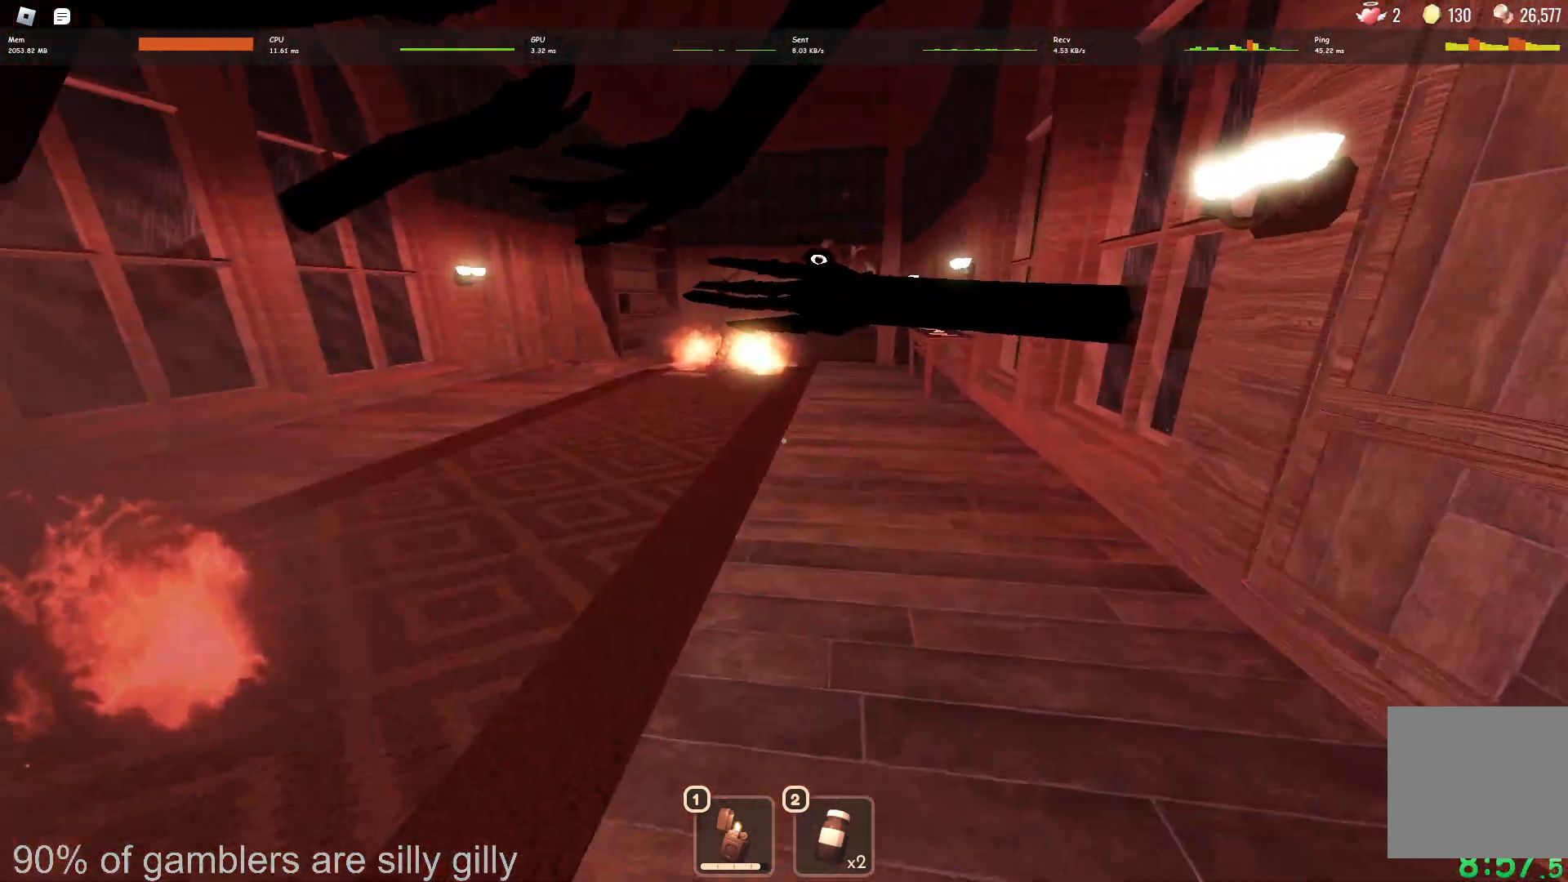
{"keys": ["w"], "events": []}
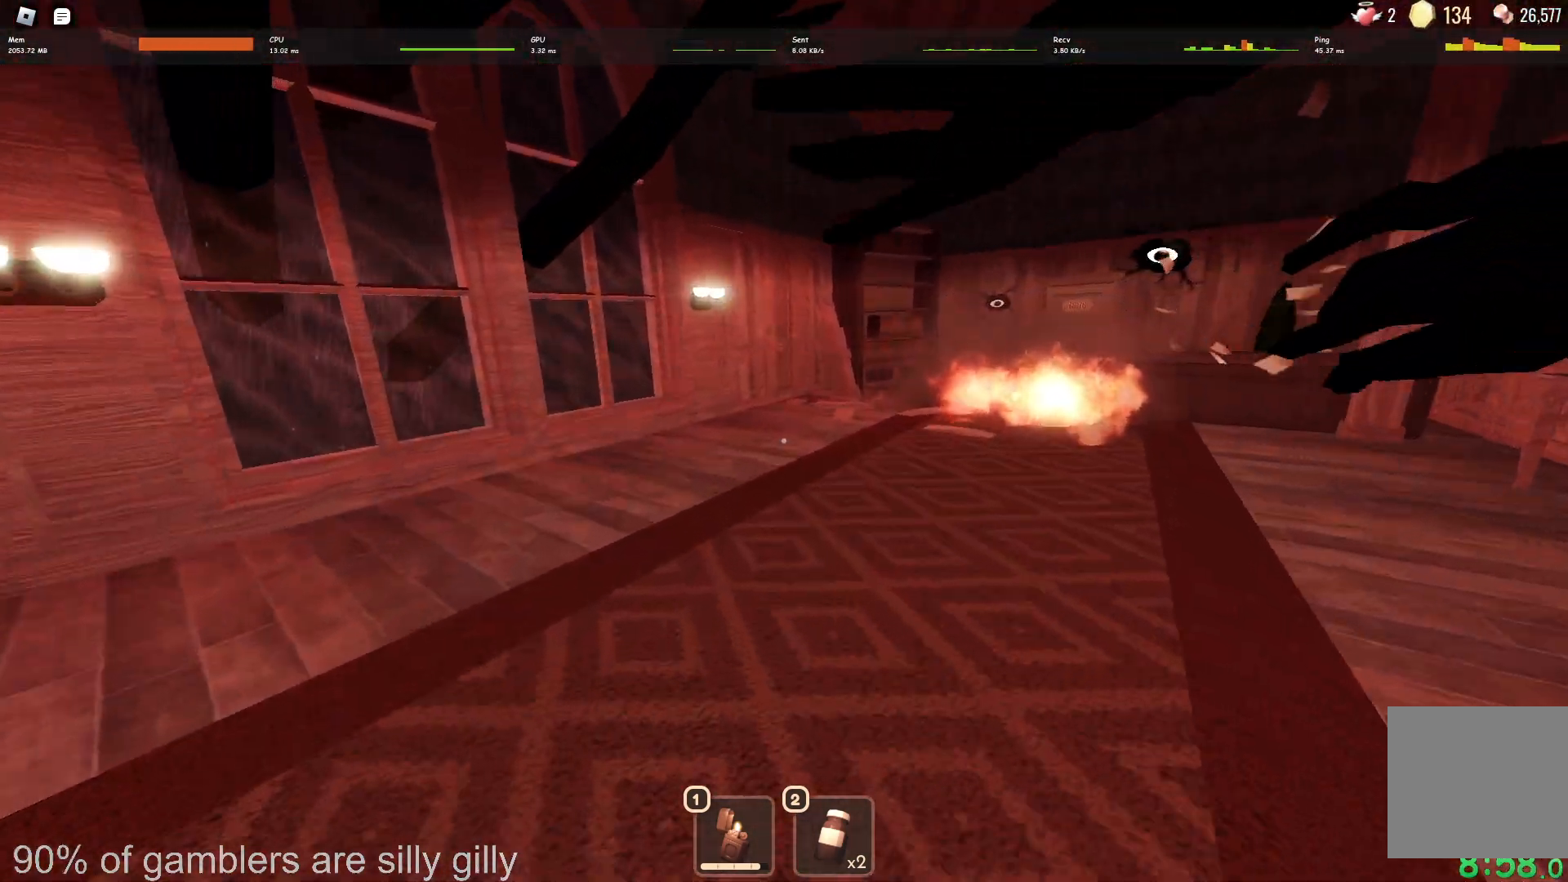
{"keys": ["w"], "events": []}
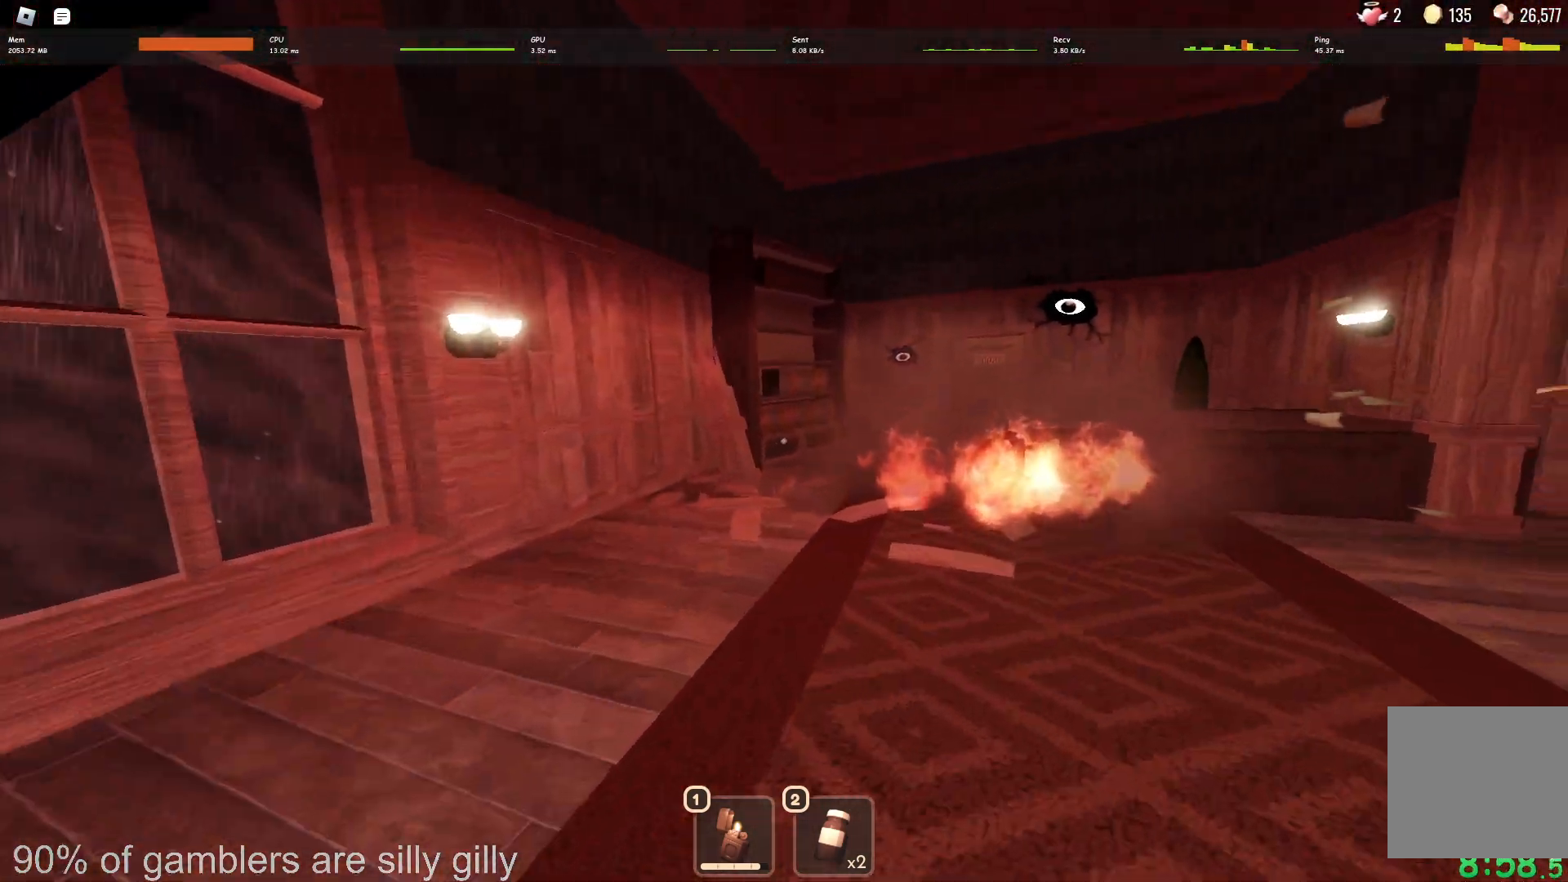
{"keys": ["w"], "events": []}
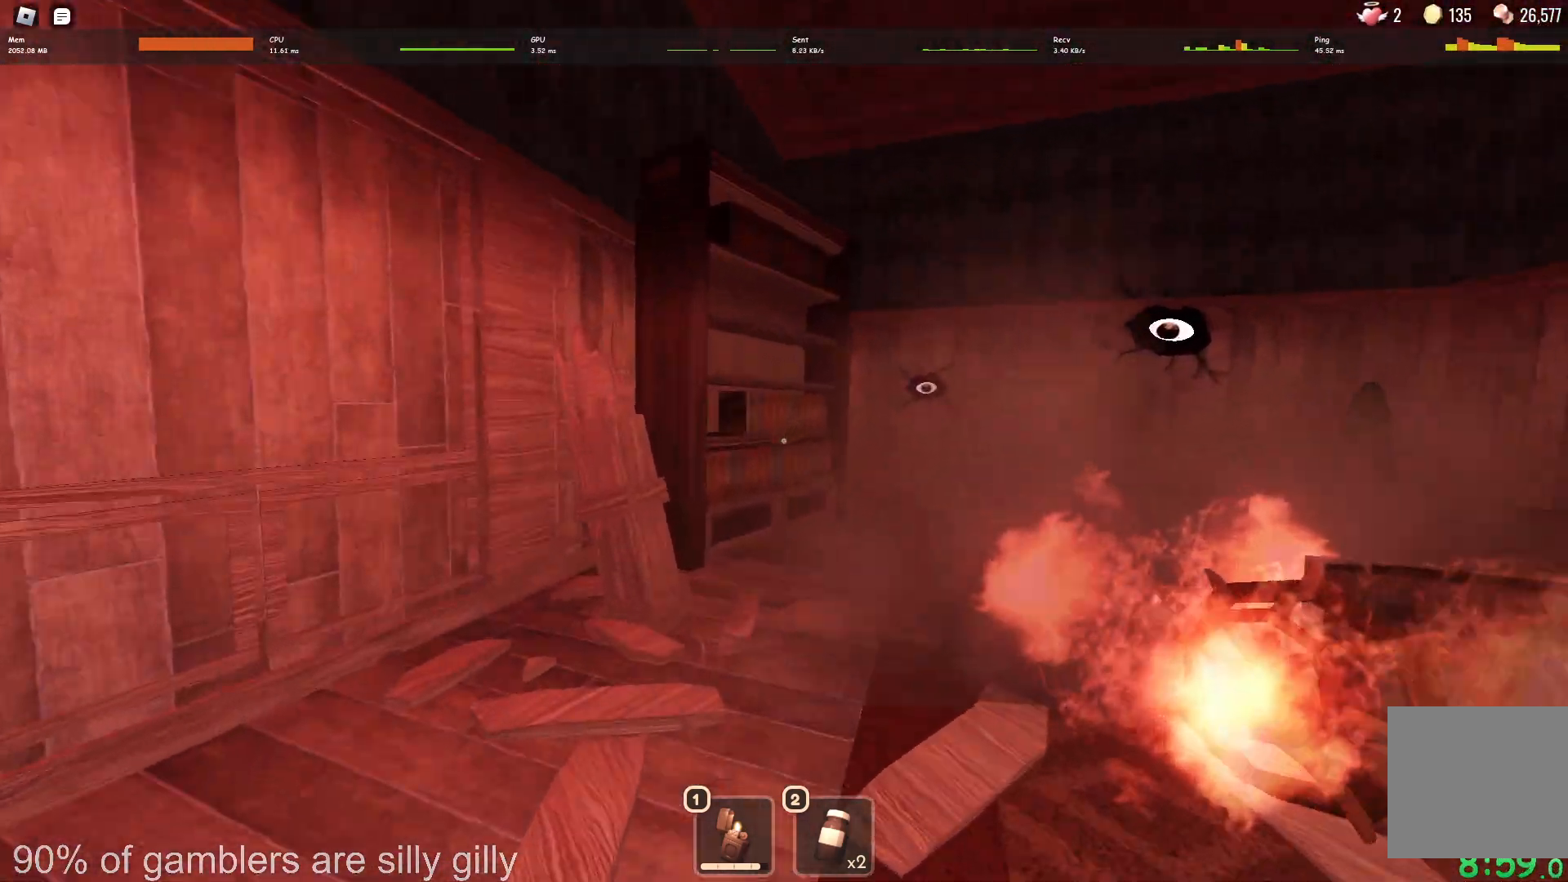
{"keys": ["w"], "events": []}
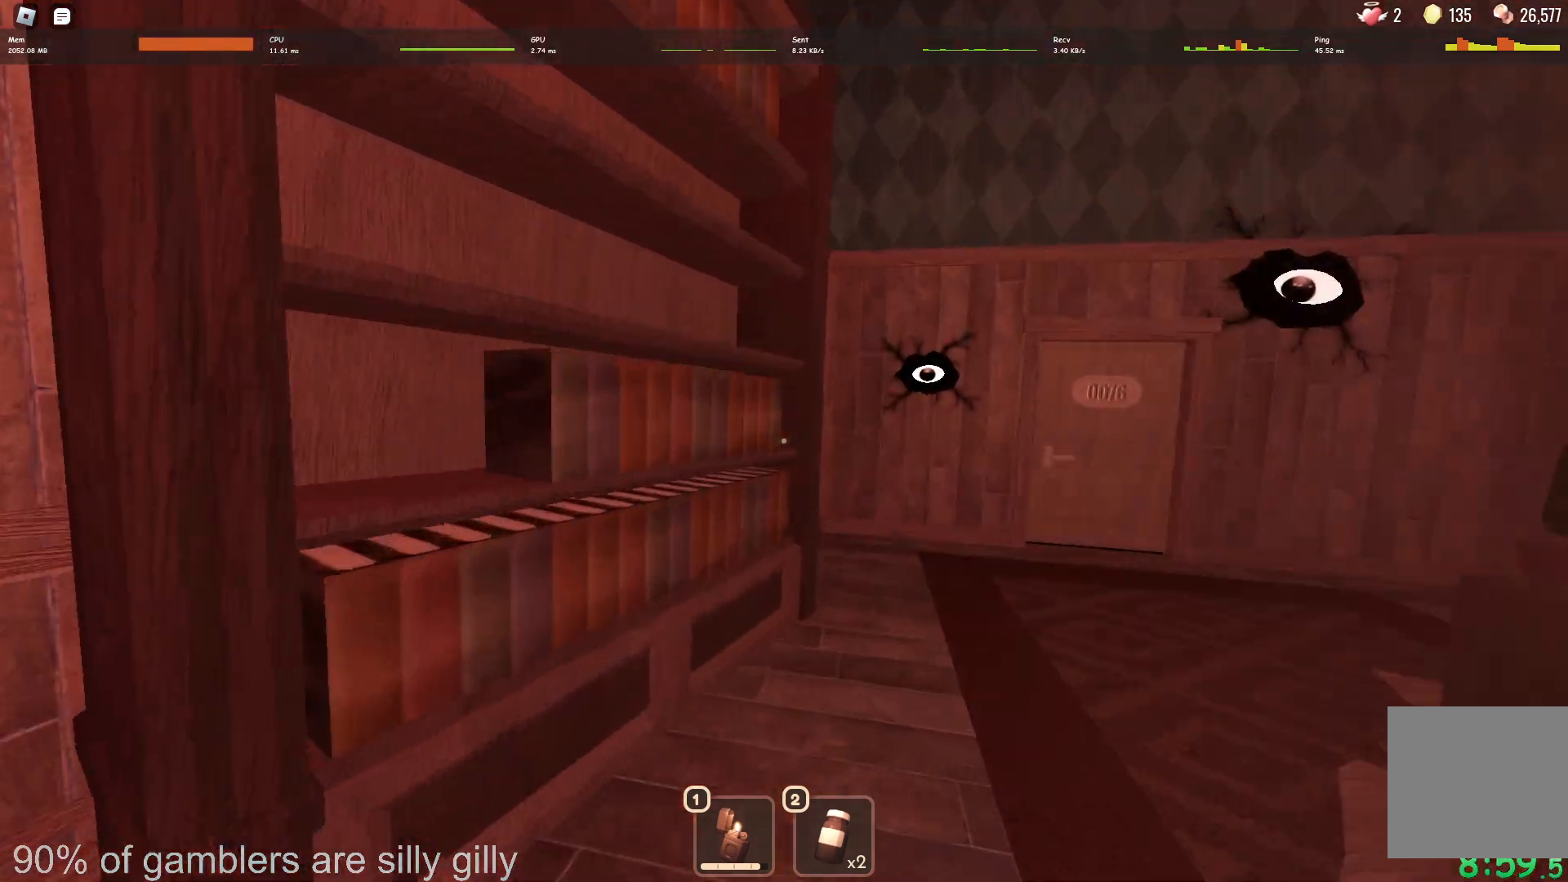
{"keys": ["w"], "events": []}
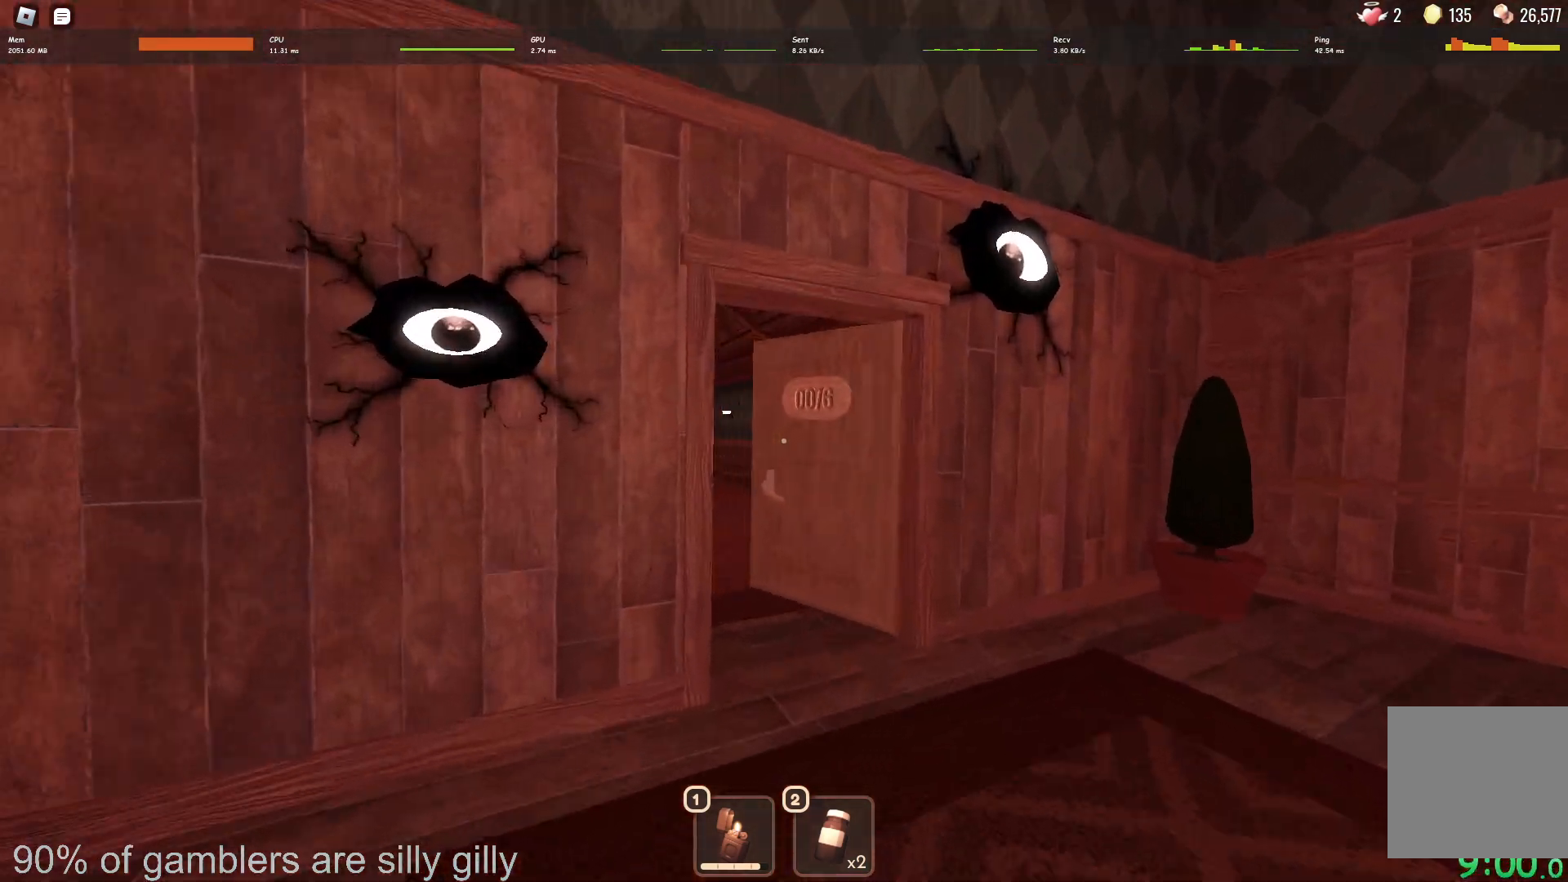
{"keys": ["w"], "events": []}
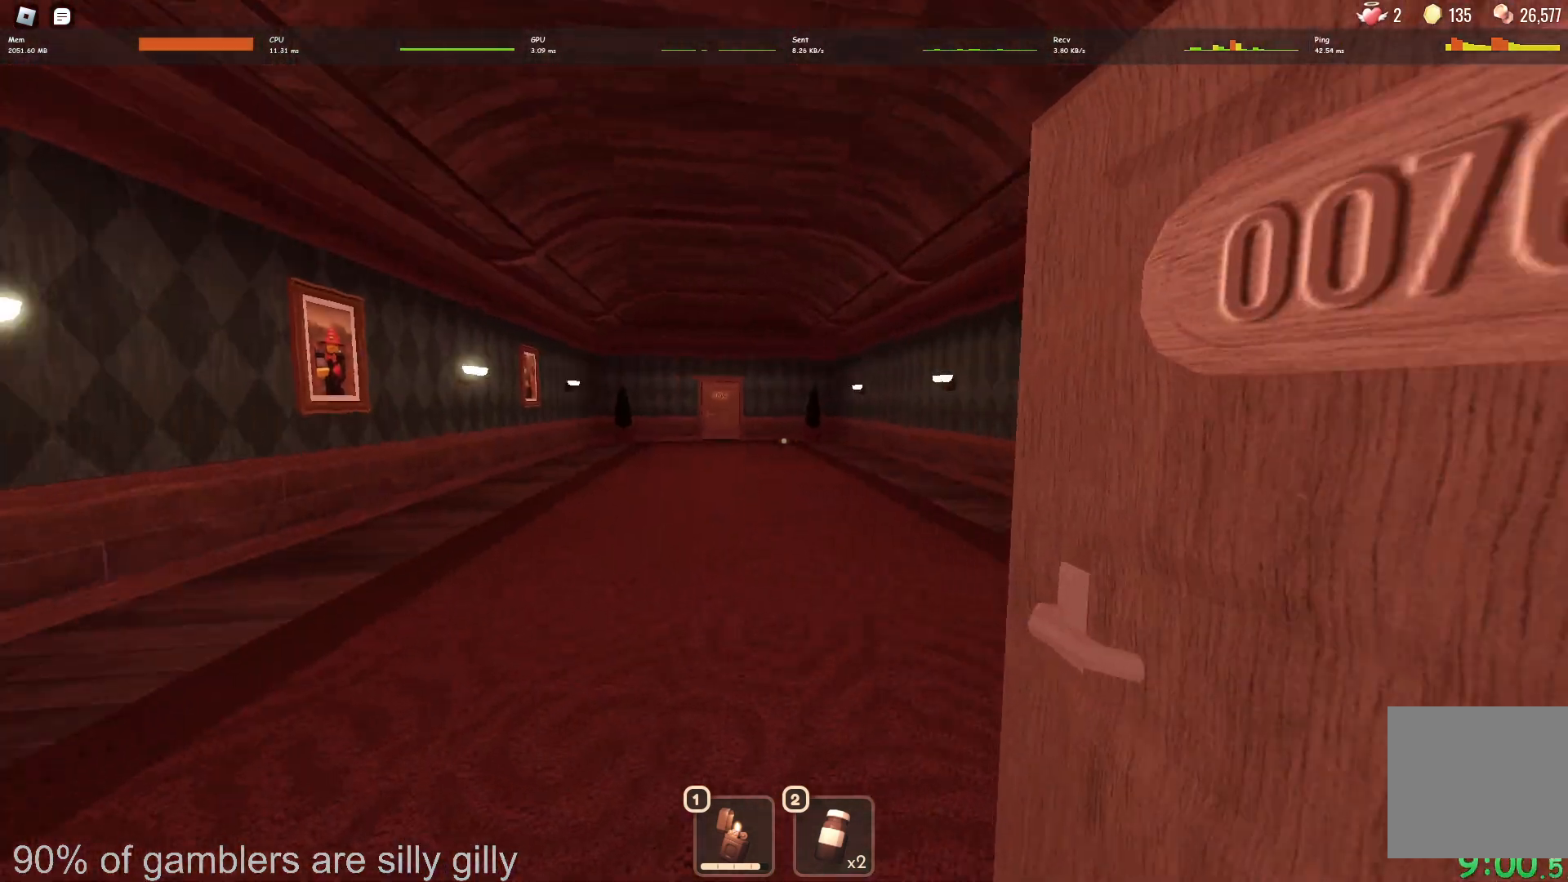
{"keys": ["w"], "events": []}